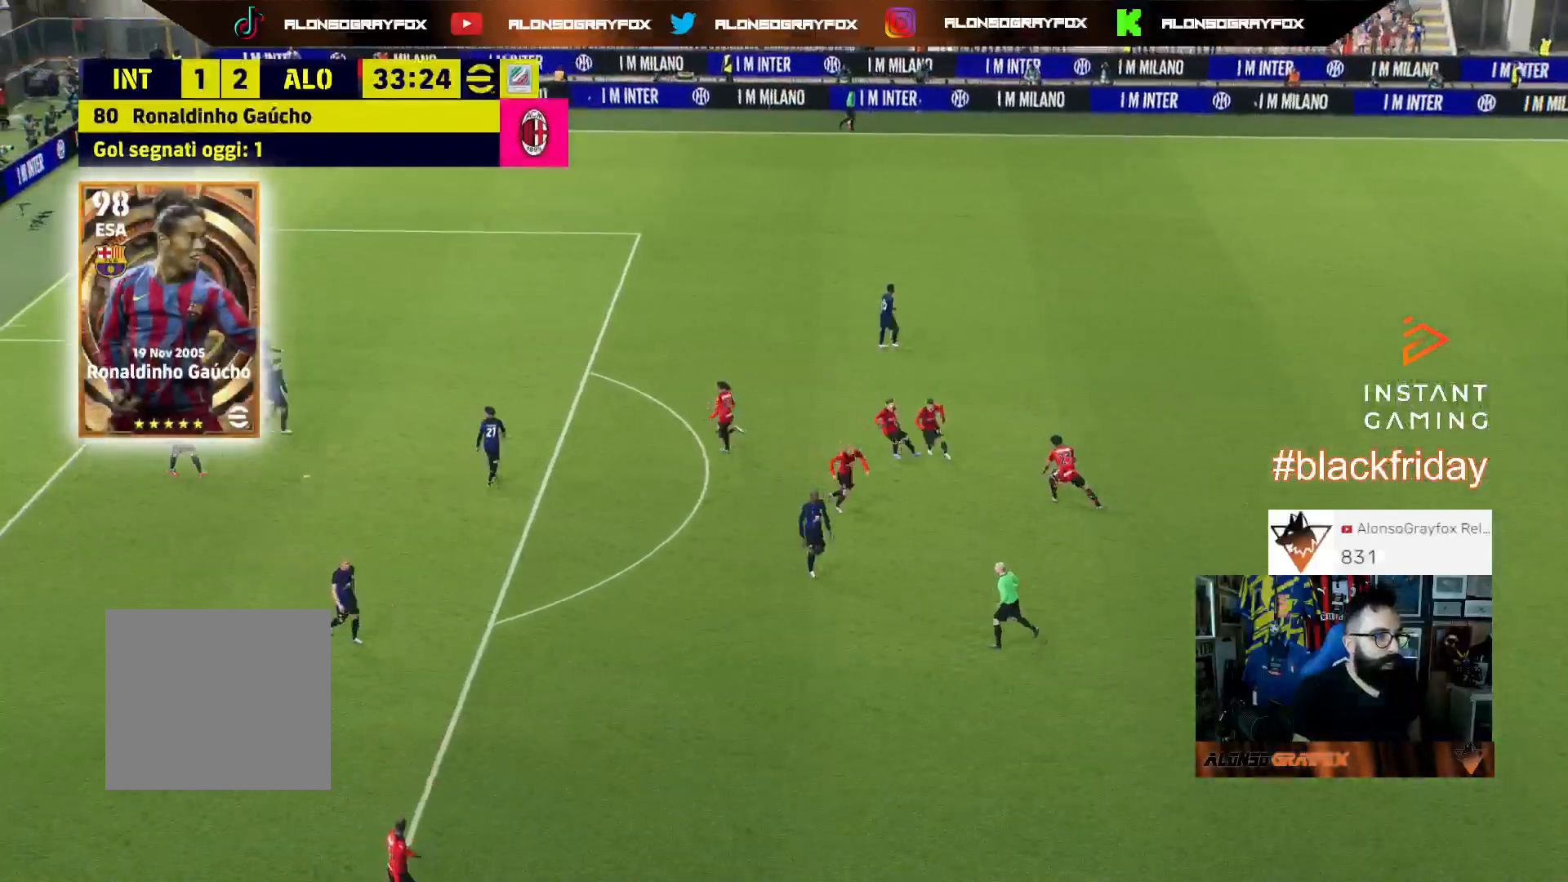
Gameplay with a controller (PlayStation layout); each line is a JSON object with the inputs held at the frame after it. "events" lists button and stick changes between this image and that frame as [ms after this image, input, new state], when the widget could be followed in between. Not read: other_buttons.
{"buttons": ["CROSS"], "left_stick": "center", "right_stick": "center", "events": [[133, "CROSS", "down"], [233, "CROSS", "up"], [333, "CROSS", "down"], [400, "CROSS", "up"], [467, "CROSS", "down"]]}
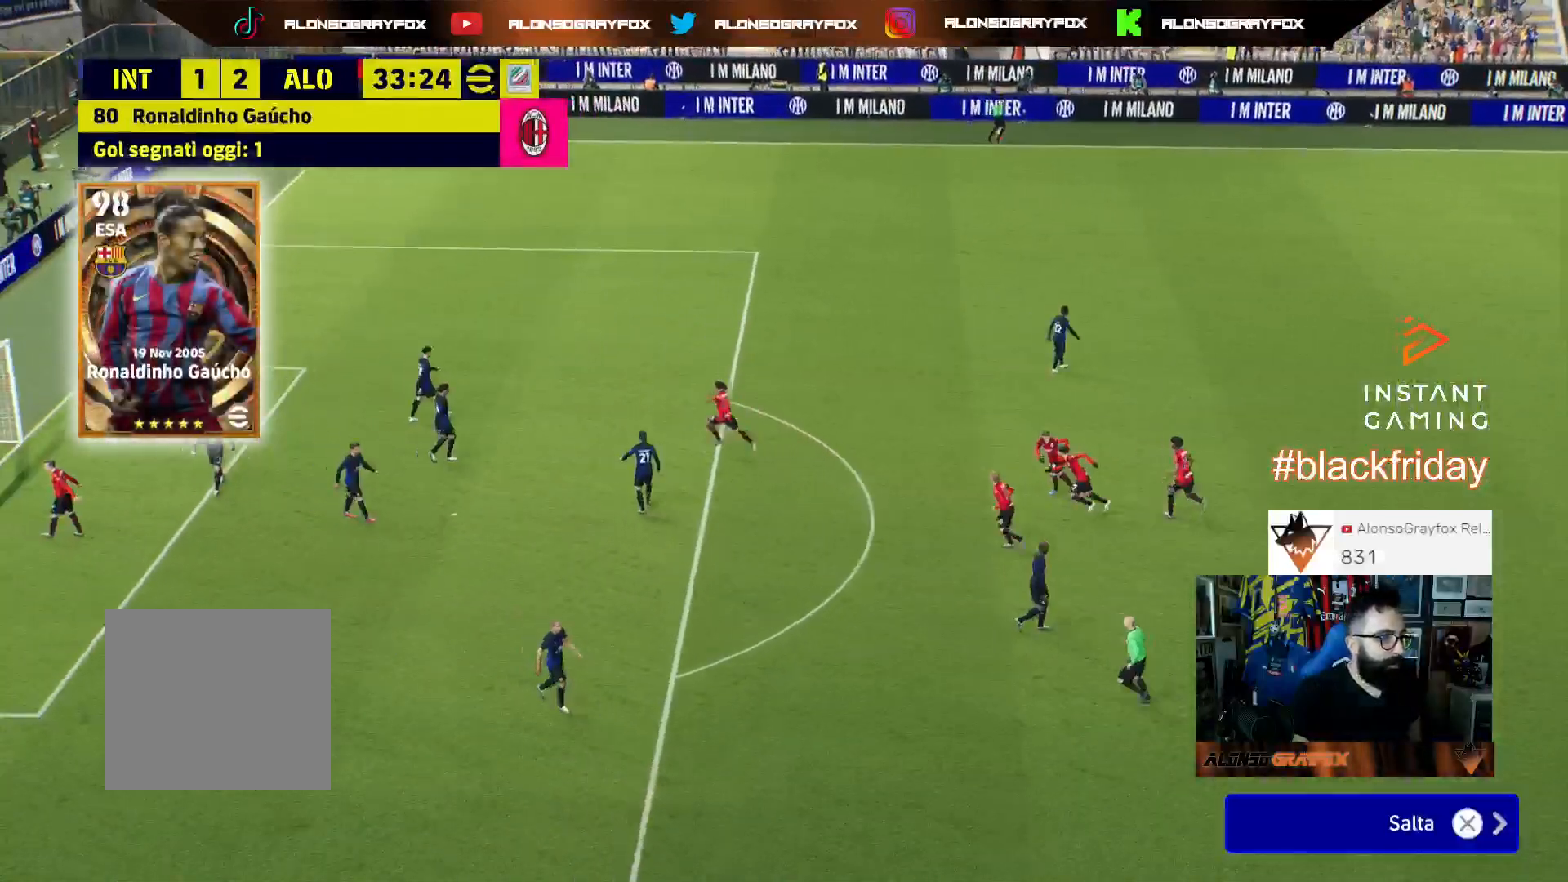
{"buttons": [], "left_stick": "center", "right_stick": "center", "events": [[100, "CROSS", "up"]]}
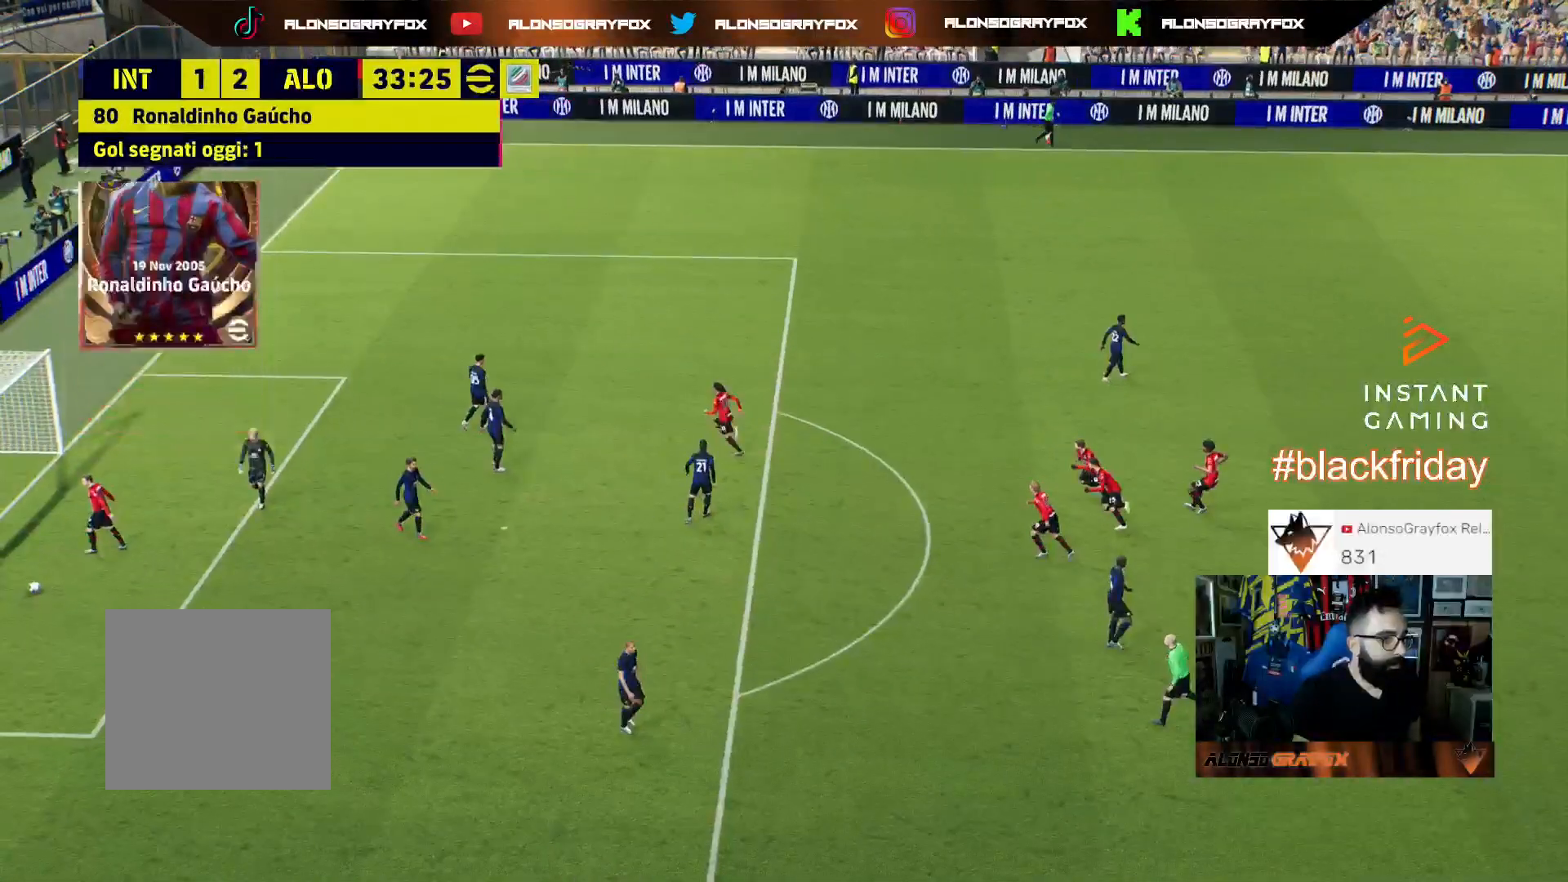
{"buttons": [], "left_stick": "center", "right_stick": "center", "events": []}
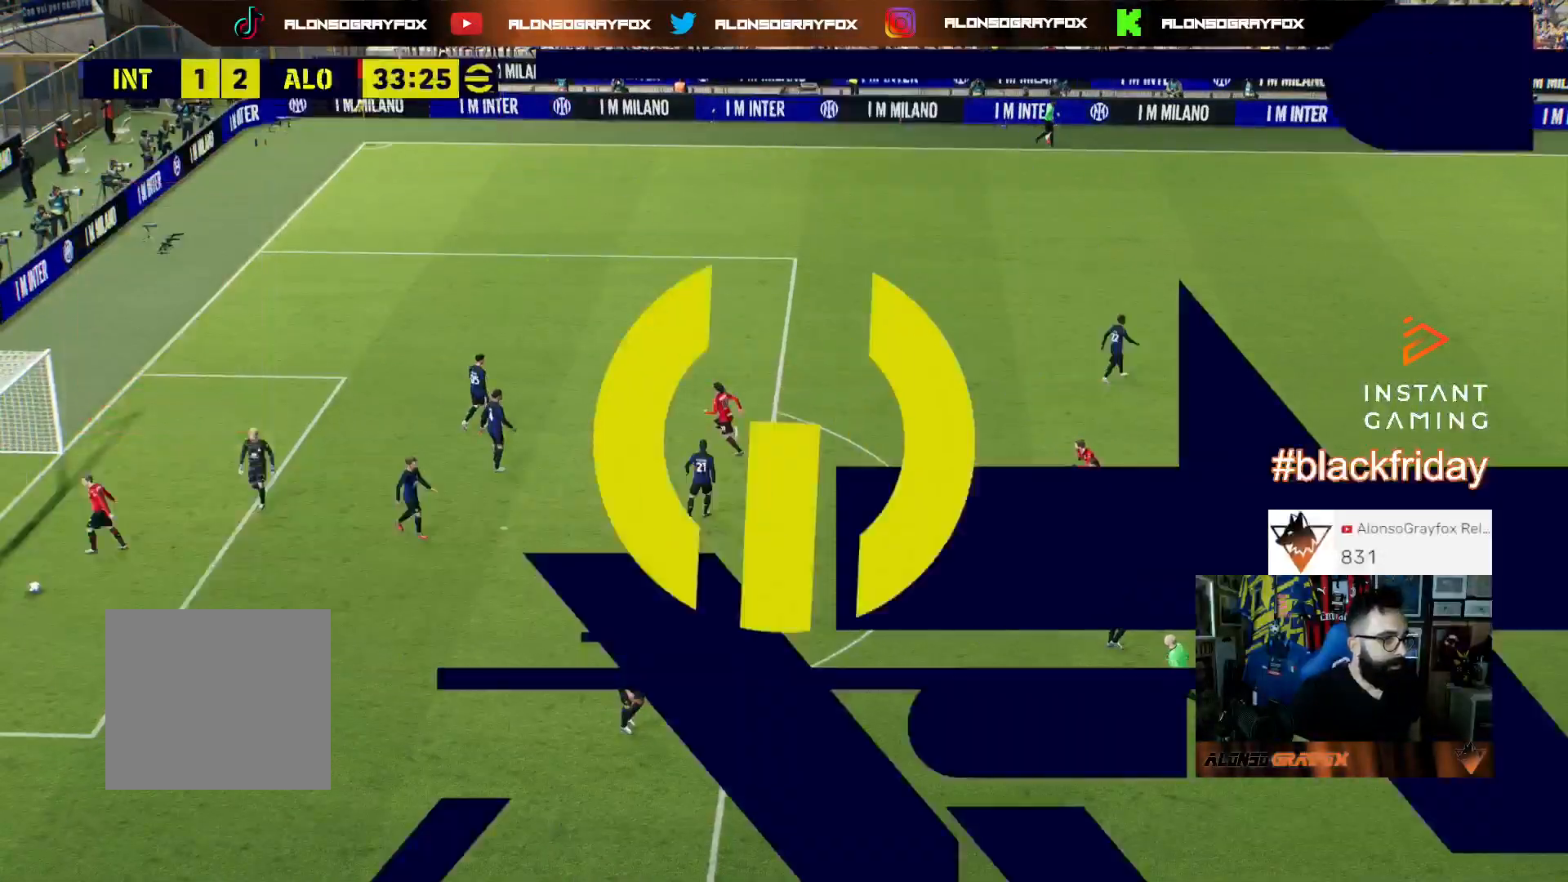
{"buttons": [], "left_stick": "center", "right_stick": "center", "events": []}
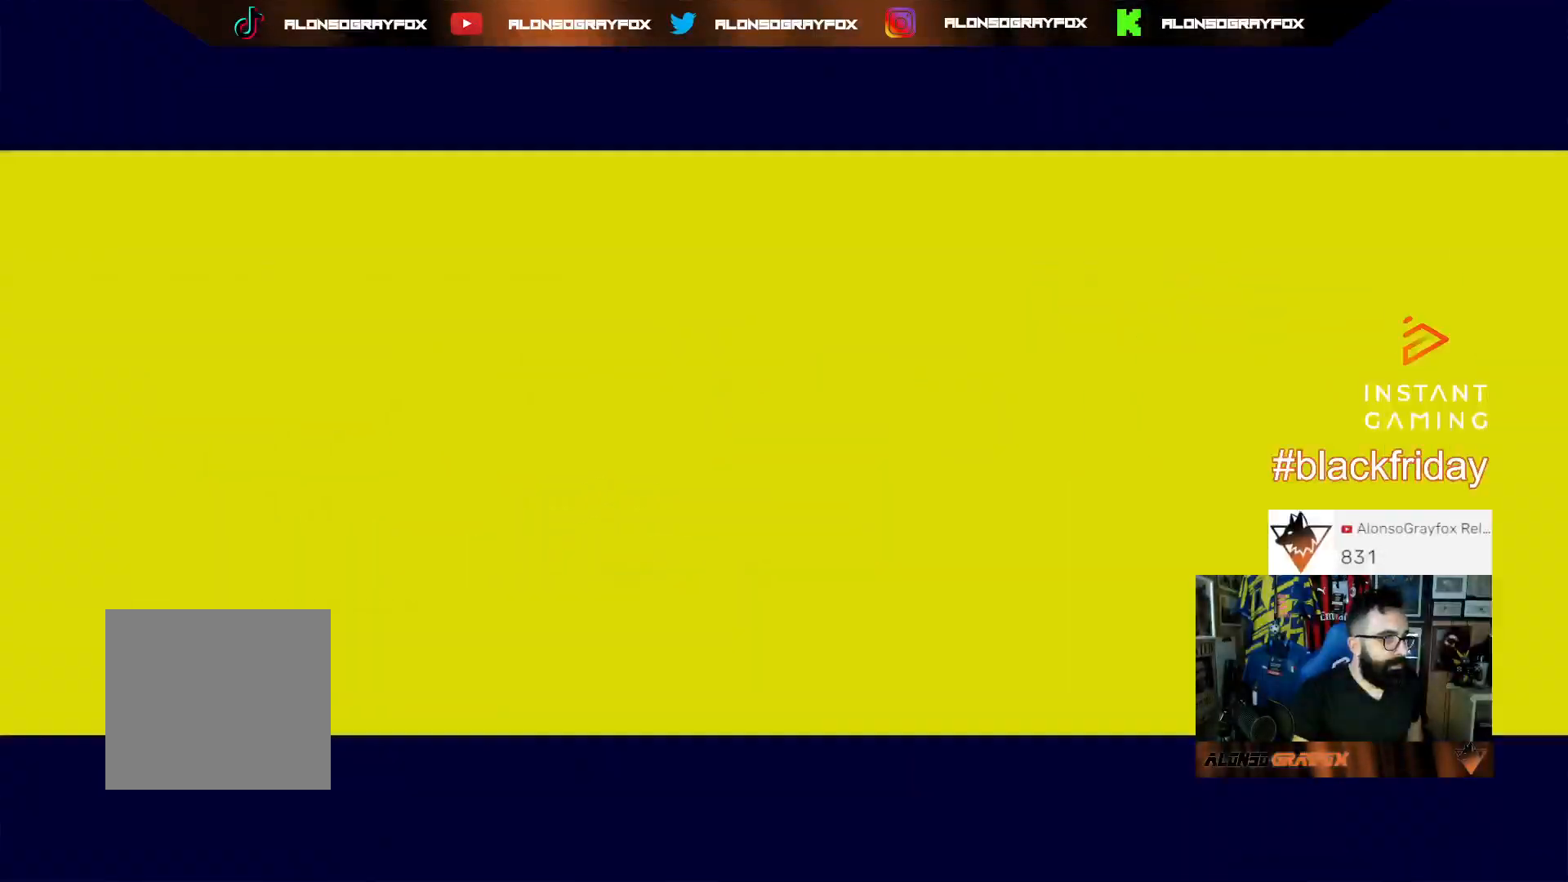
{"buttons": [], "left_stick": "center", "right_stick": "center", "events": []}
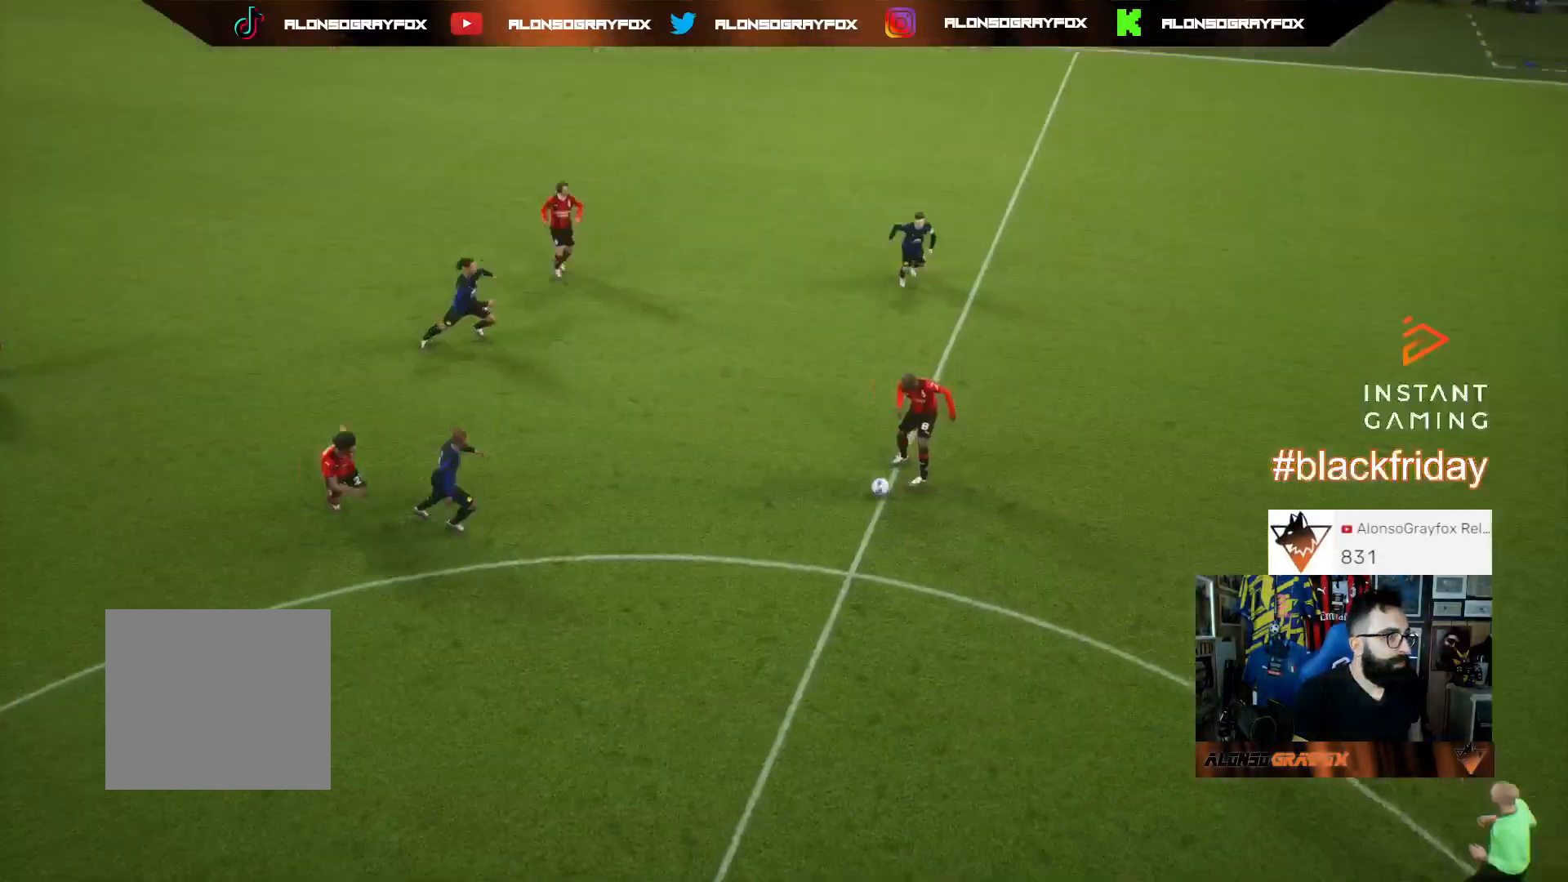
{"buttons": [], "left_stick": "center", "right_stick": "center", "events": []}
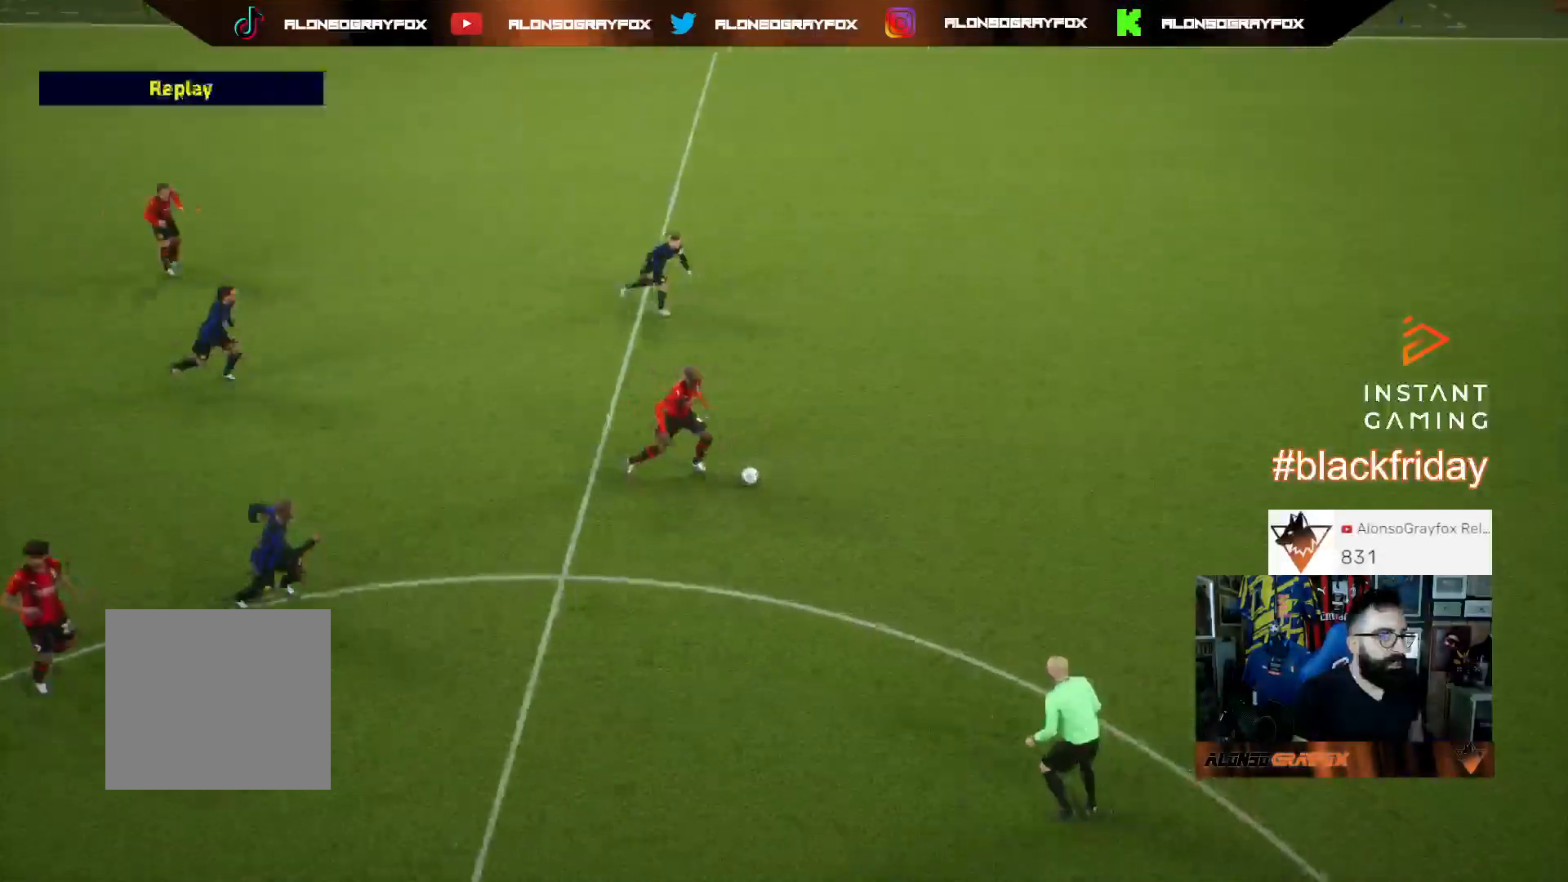
{"buttons": [], "left_stick": "center", "right_stick": "center", "events": []}
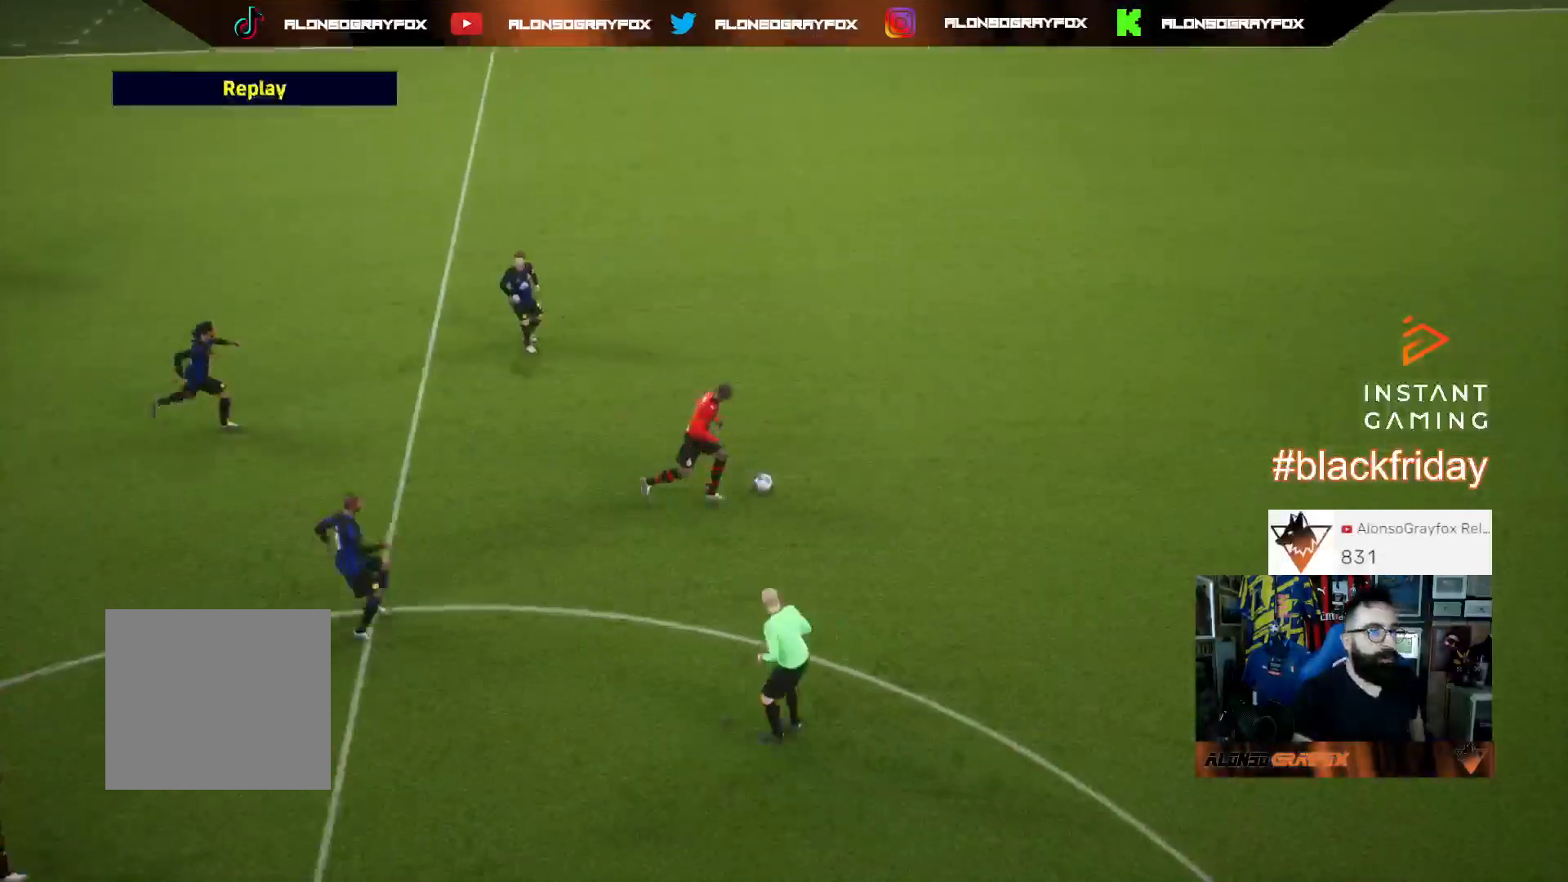
{"buttons": ["L1"], "left_stick": "up", "right_stick": "center", "events": [[300, "left_stick", "up-left"], [367, "left_stick", "up"], [467, "L1", "down"]]}
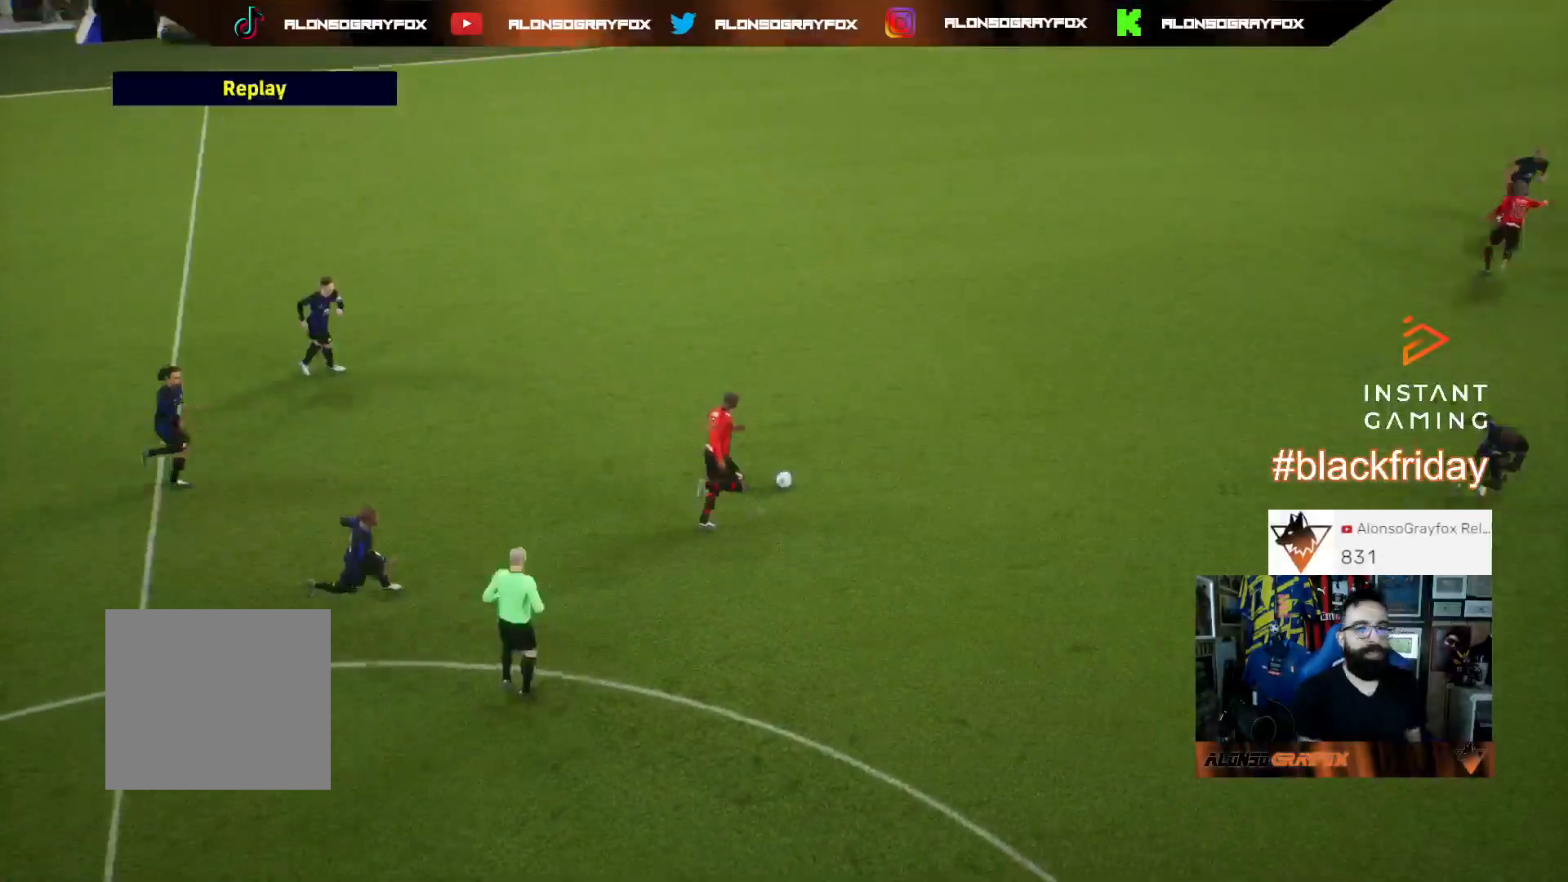
{"buttons": ["CROSS"], "left_stick": "center", "right_stick": "center", "events": [[133, "CROSS", "down"], [167, "L1", "up"], [300, "CROSS", "up"], [367, "CROSS", "down"], [367, "left_stick", "center"], [433, "CROSS", "up"], [500, "CROSS", "down"]]}
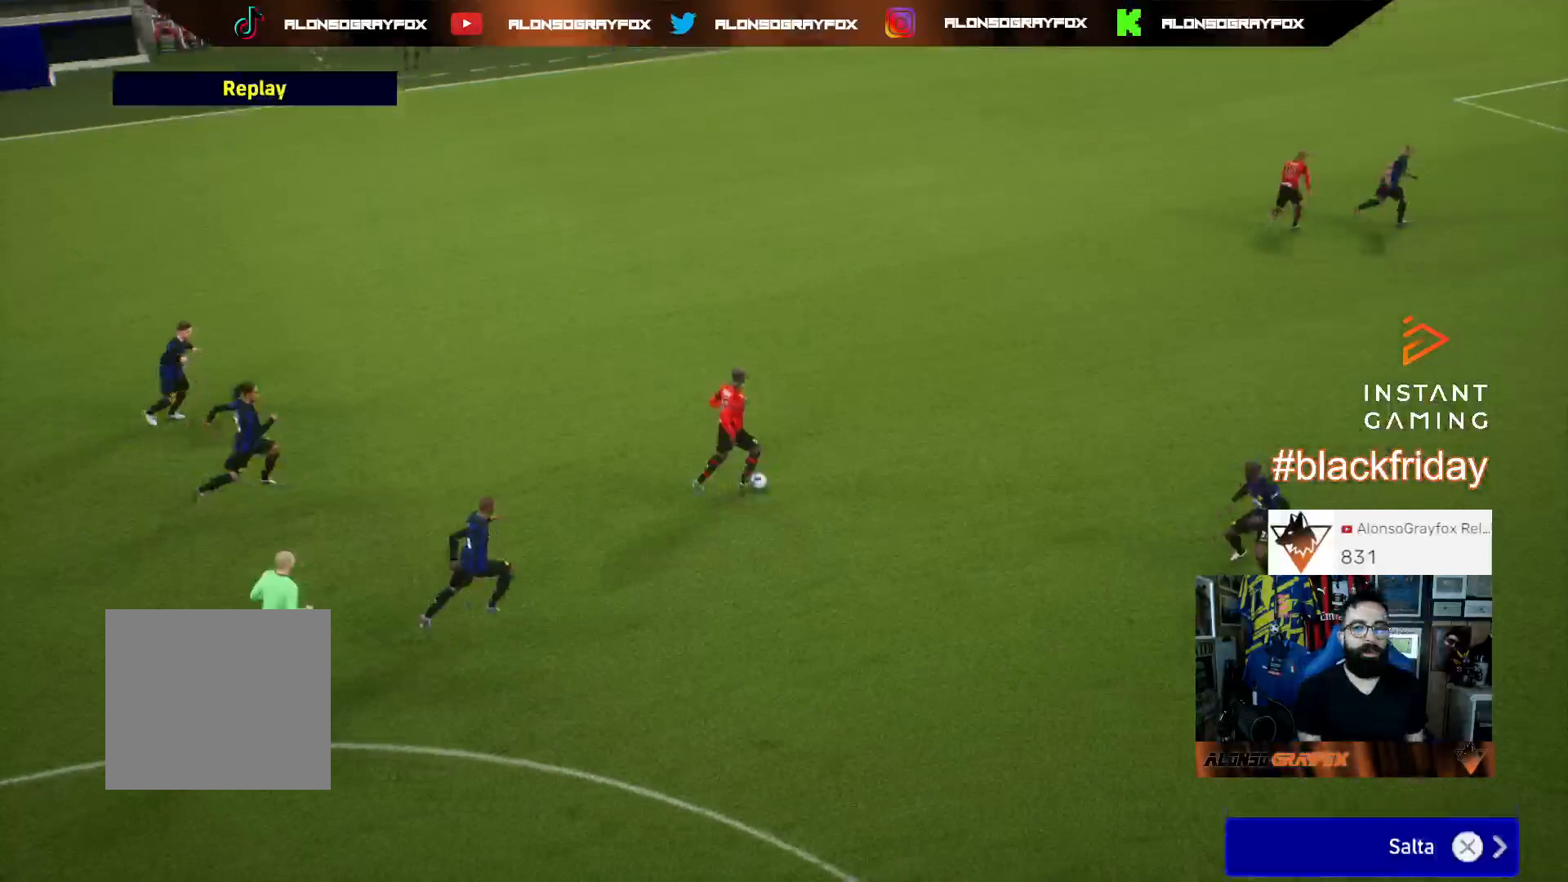
{"buttons": [], "left_stick": "center", "right_stick": "center", "events": [[100, "CROSS", "up"]]}
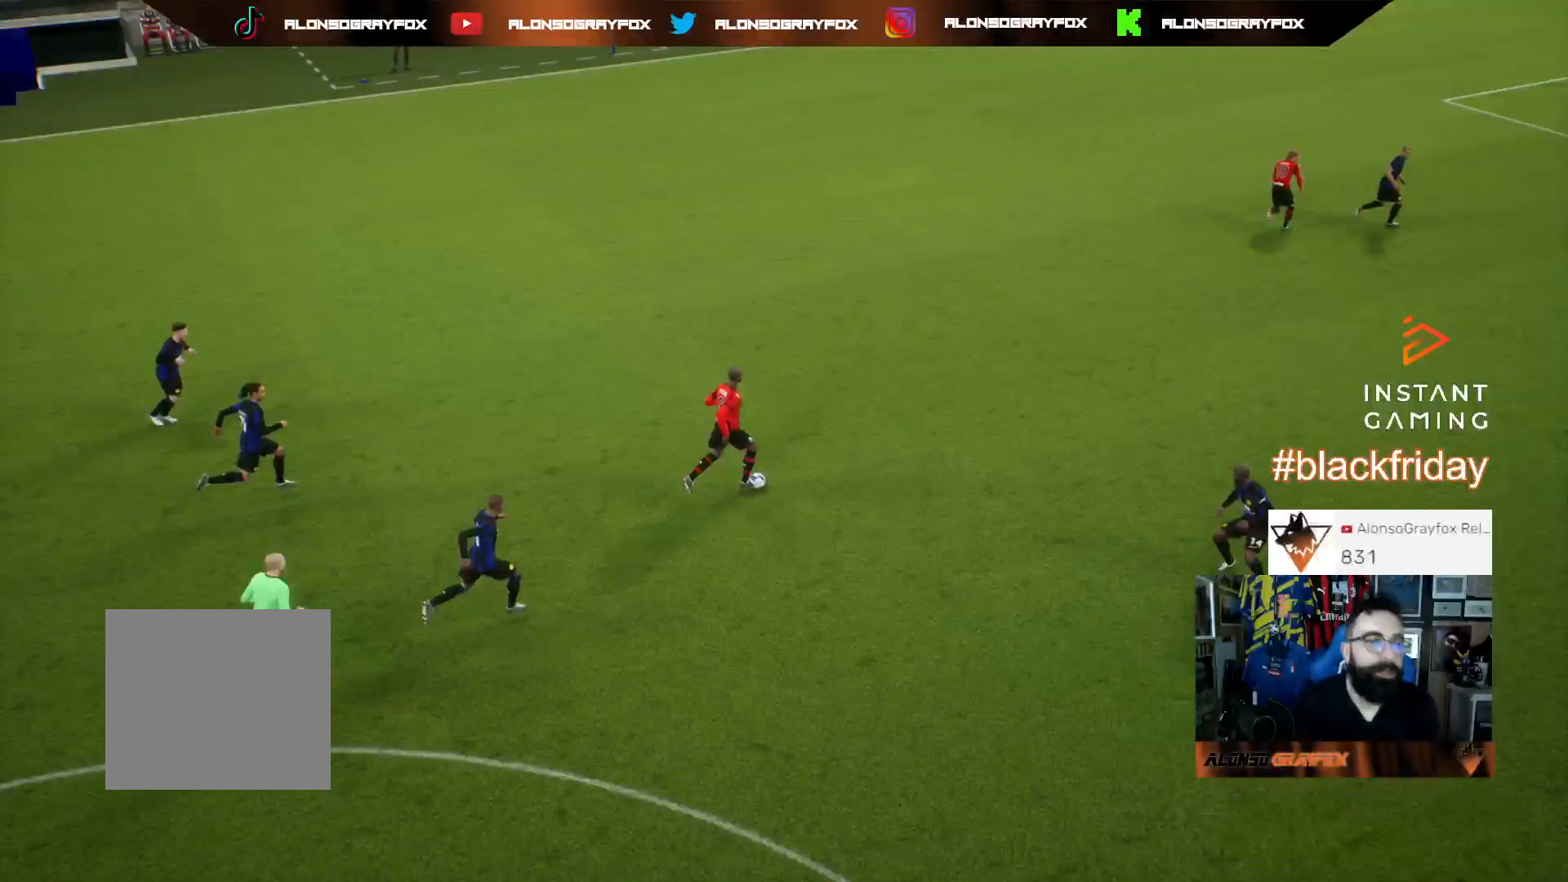
{"buttons": [], "left_stick": "center", "right_stick": "center", "events": []}
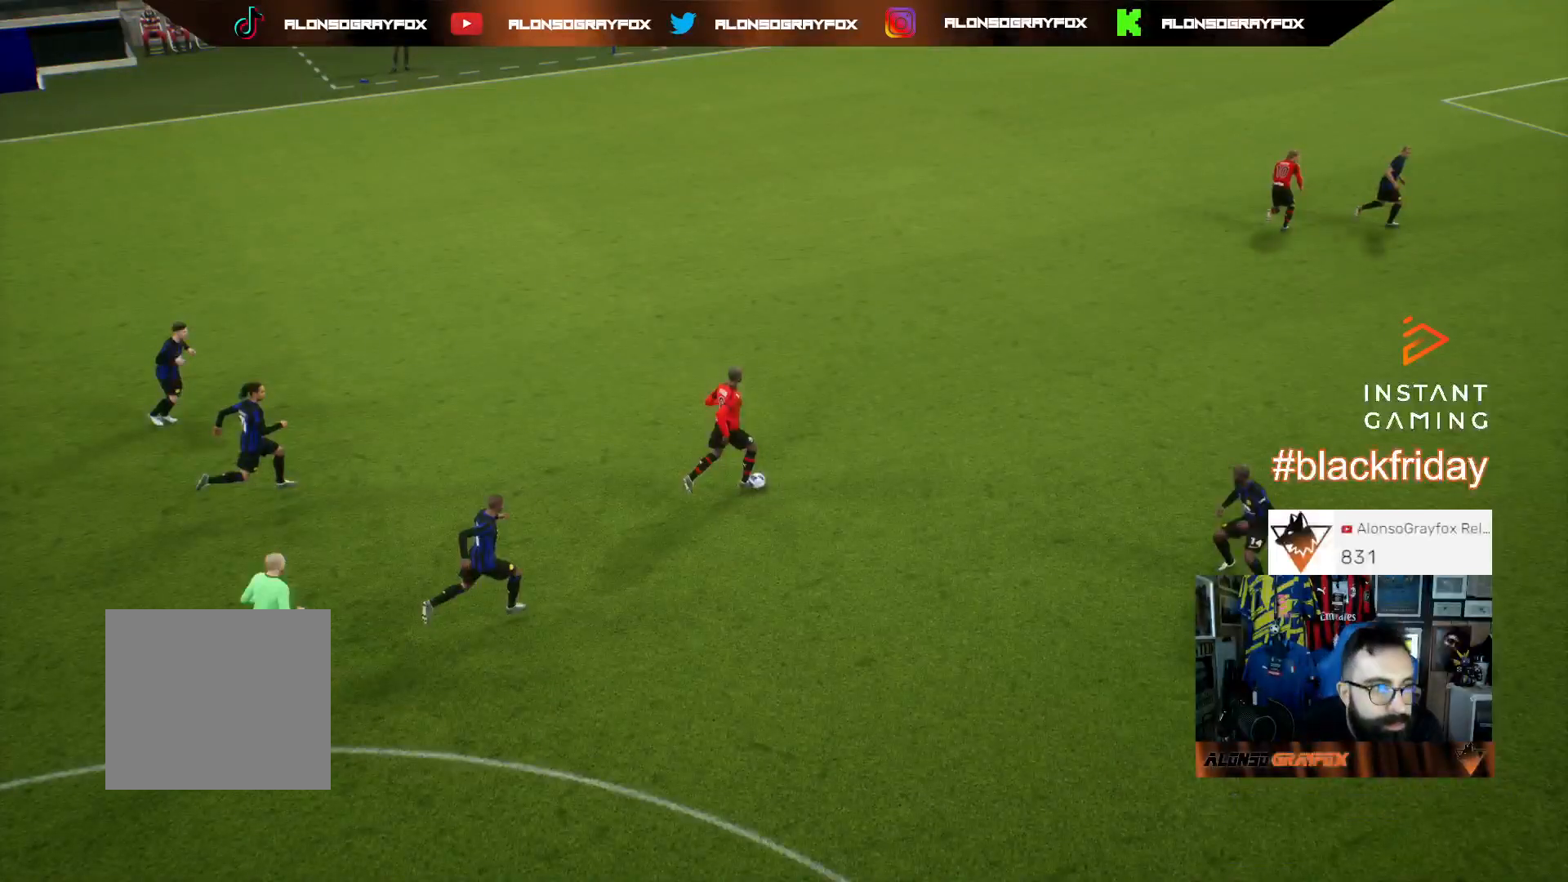
{"buttons": [], "left_stick": "up-left", "right_stick": "center", "events": [[467, "left_stick", "up-left"]]}
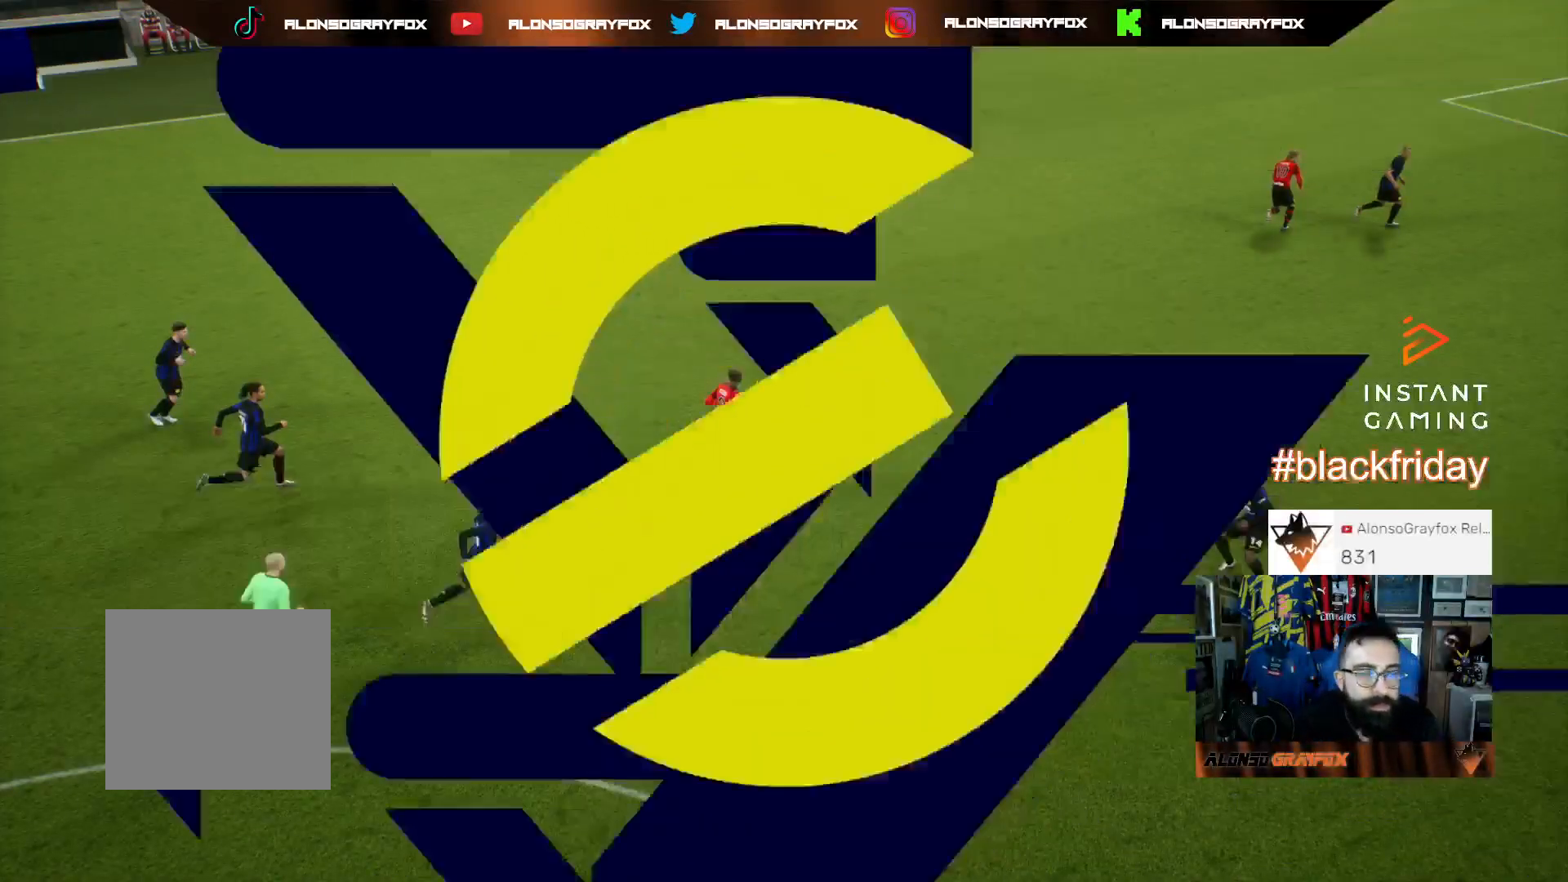
{"buttons": [], "left_stick": "up-left", "right_stick": "center", "events": []}
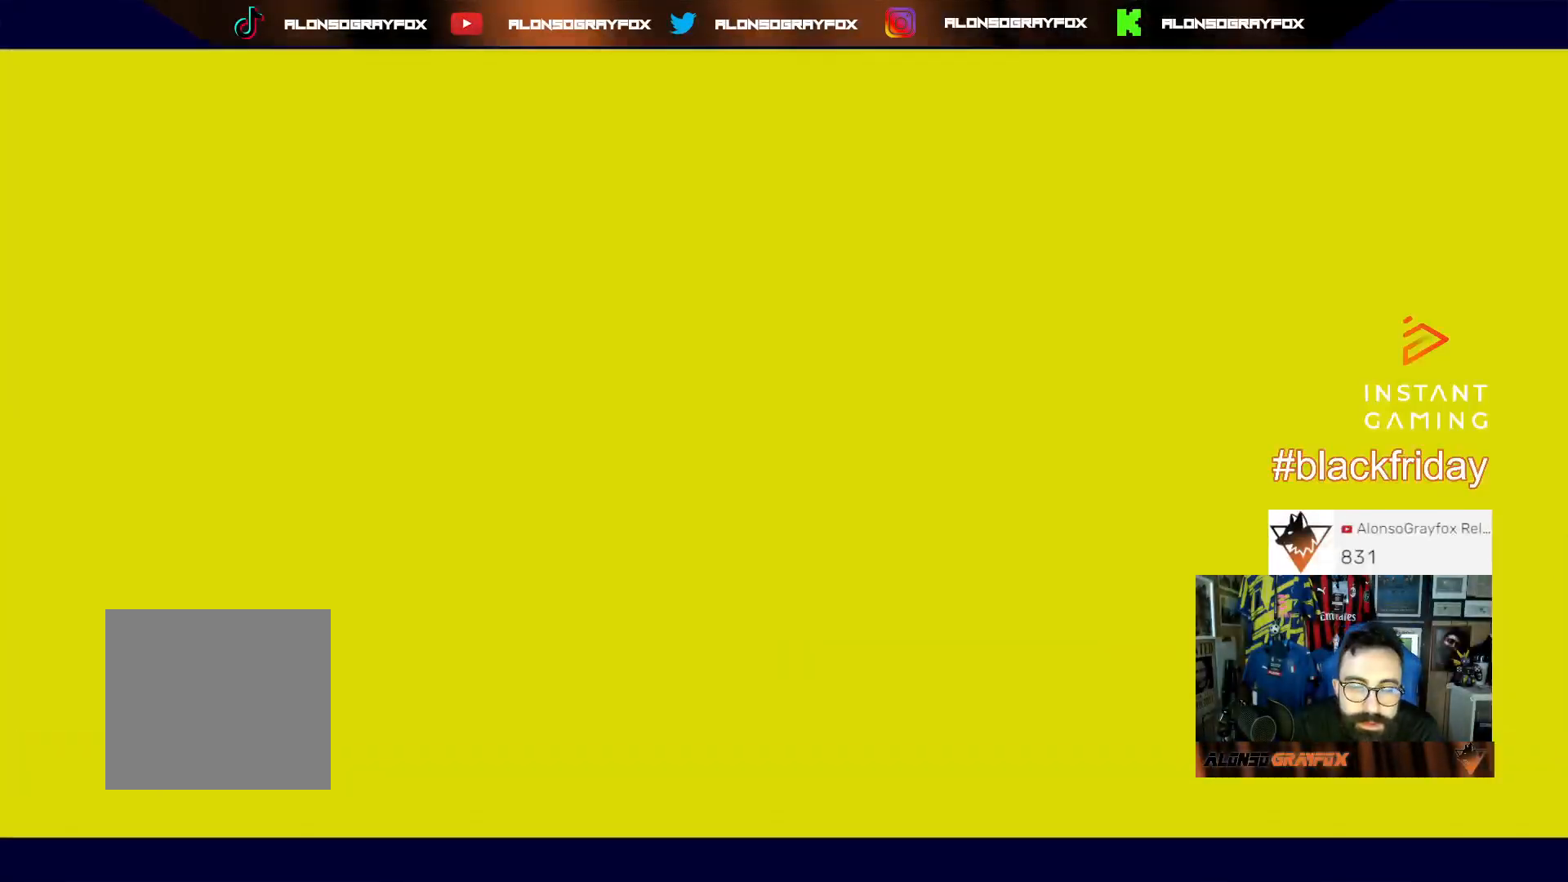
{"buttons": [], "left_stick": "up-left", "right_stick": "center", "events": []}
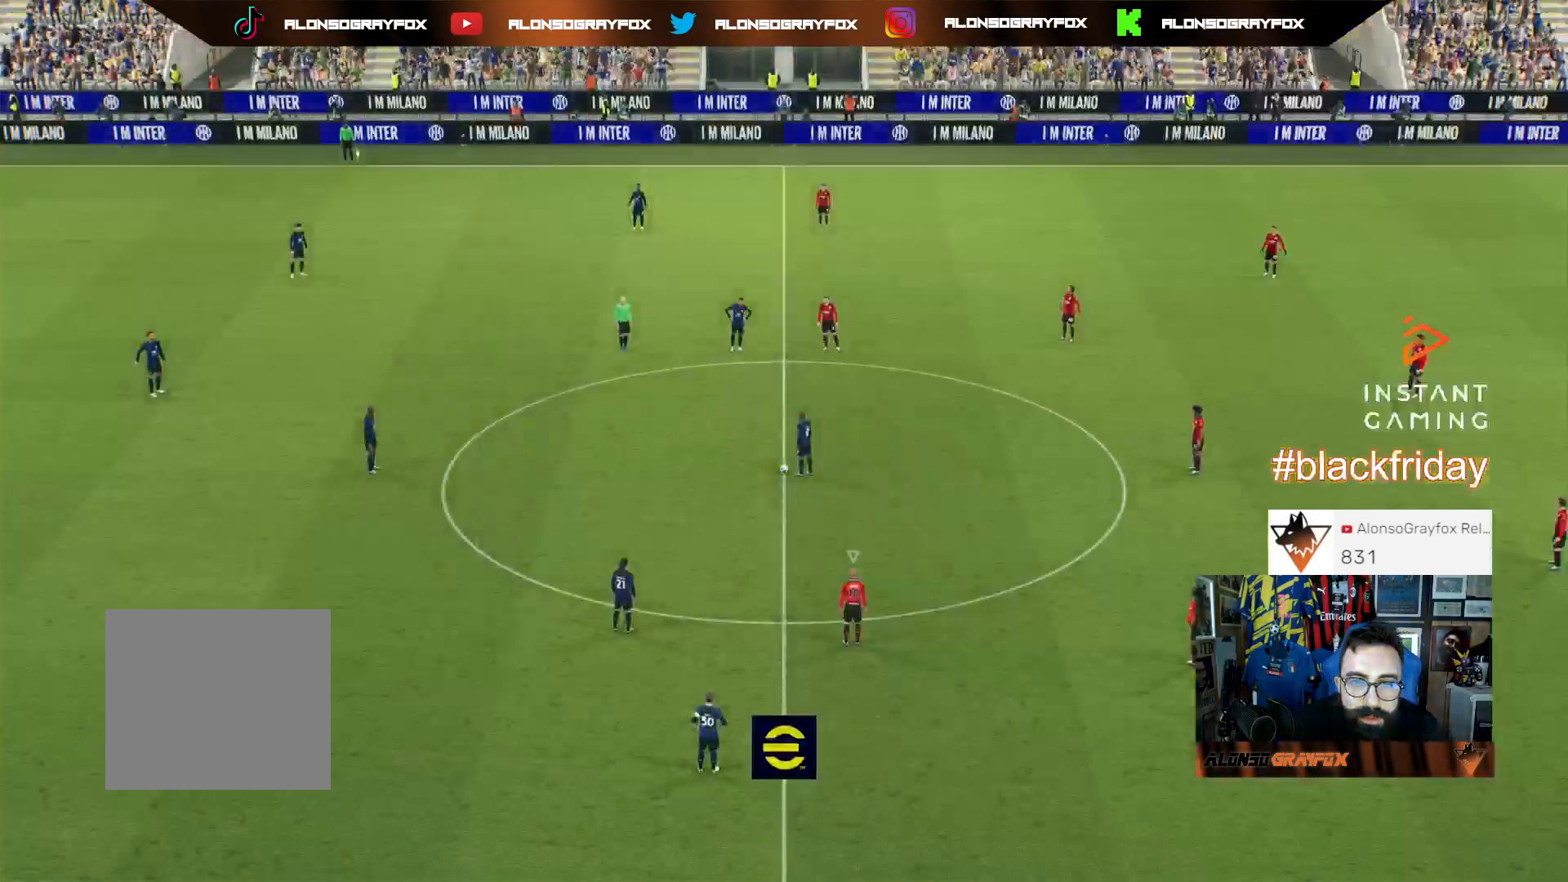
{"buttons": [], "left_stick": "up-left", "right_stick": "up-left", "events": [[400, "right_stick", "up-left"]]}
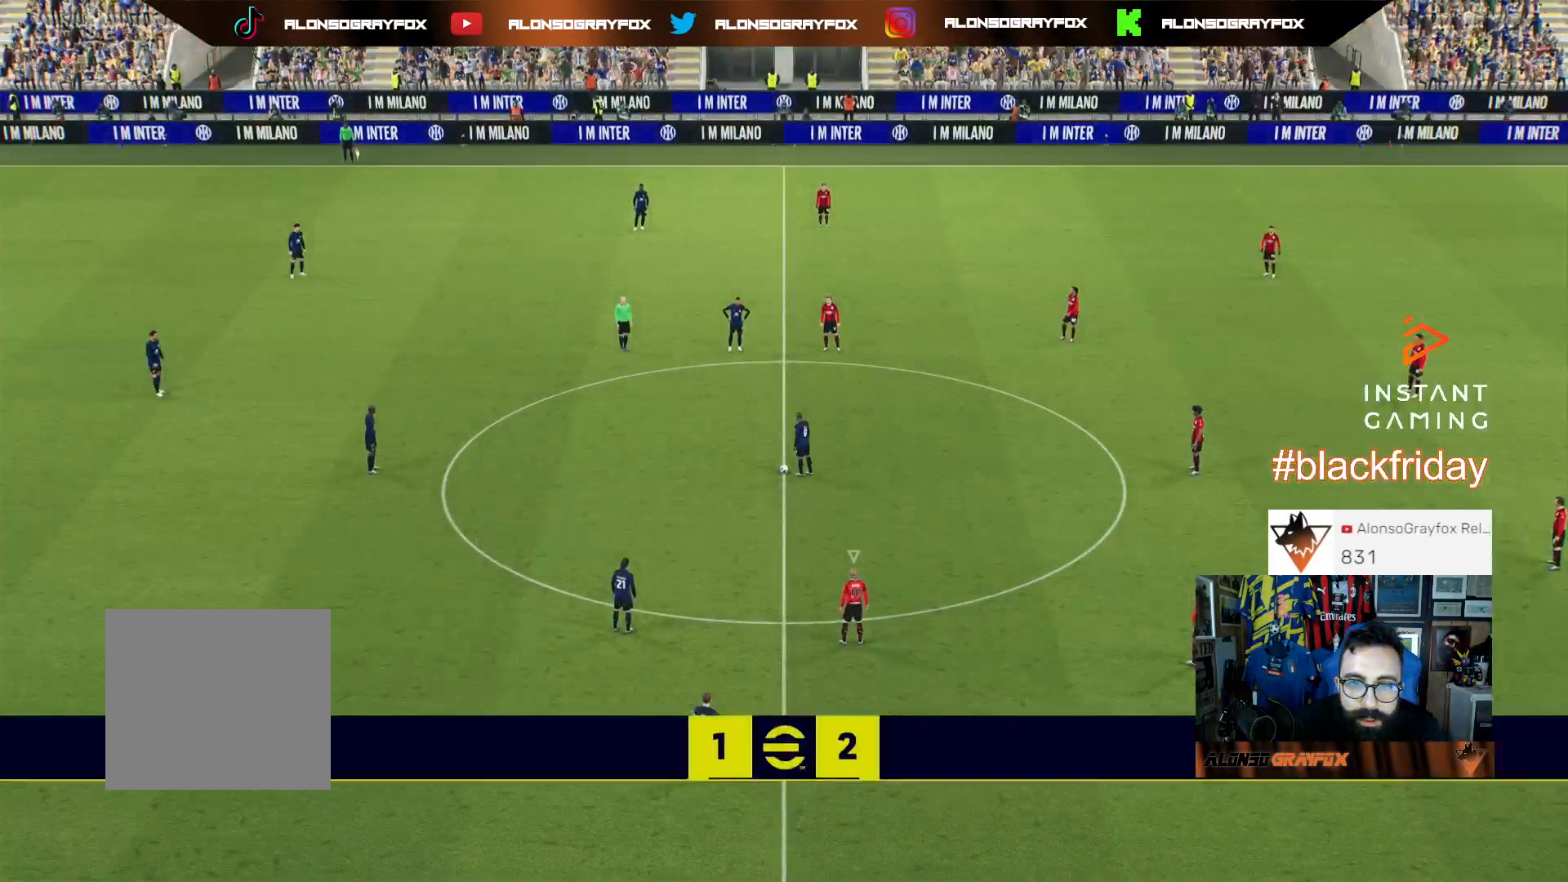
{"buttons": [], "left_stick": "center", "right_stick": "center", "events": [[33, "right_stick", "center"], [333, "left_stick", "center"], [400, "right_stick", "down"], [500, "right_stick", "center"]]}
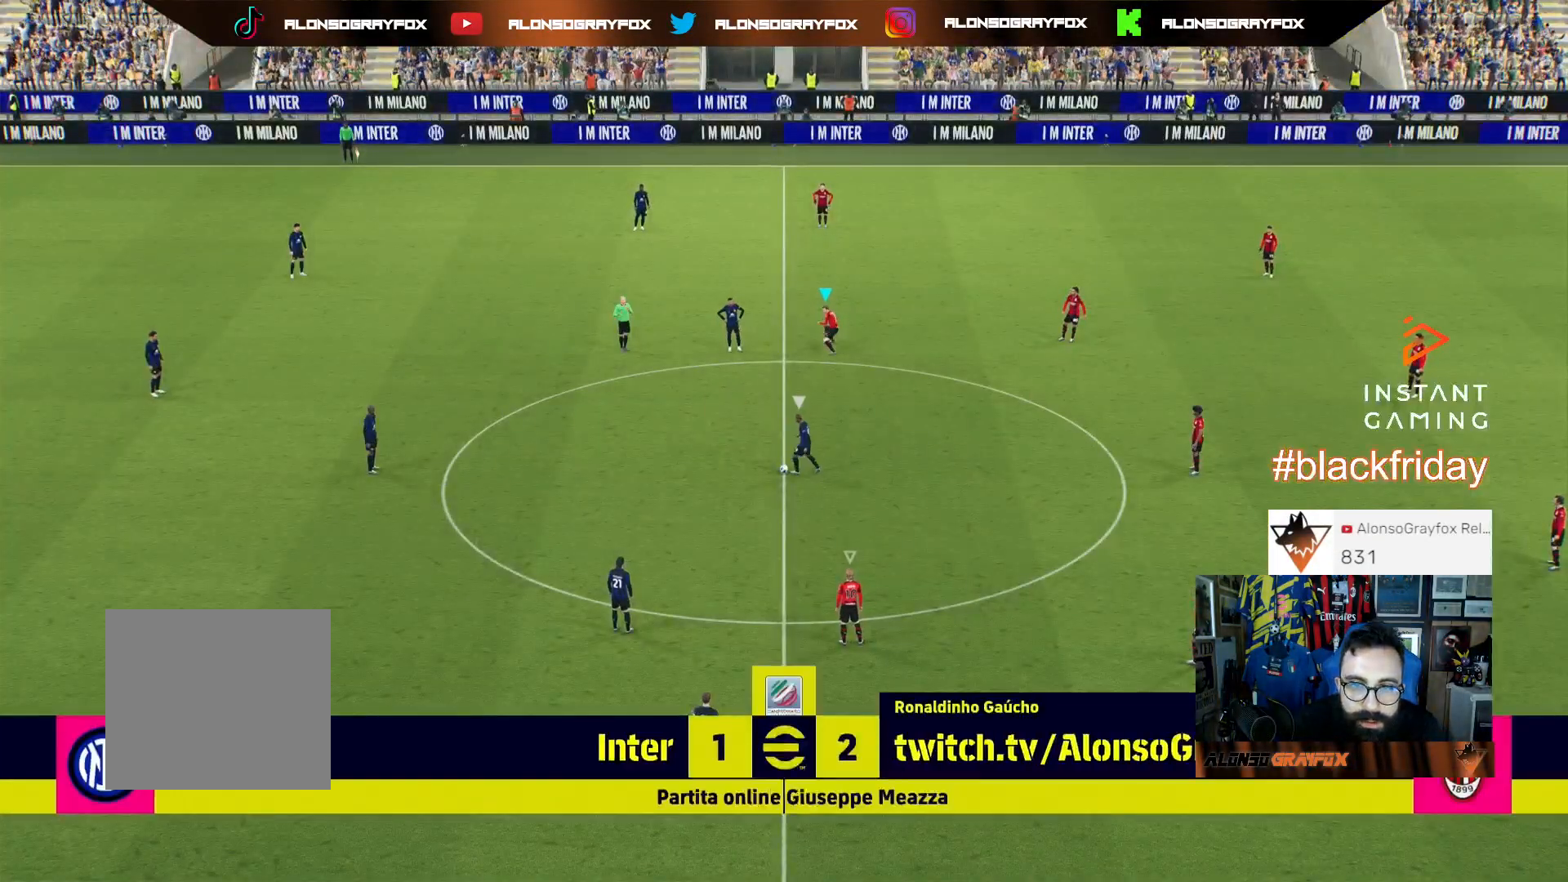
{"buttons": [], "left_stick": "center", "right_stick": "center", "events": [[400, "right_stick", "up"], [500, "right_stick", "center"]]}
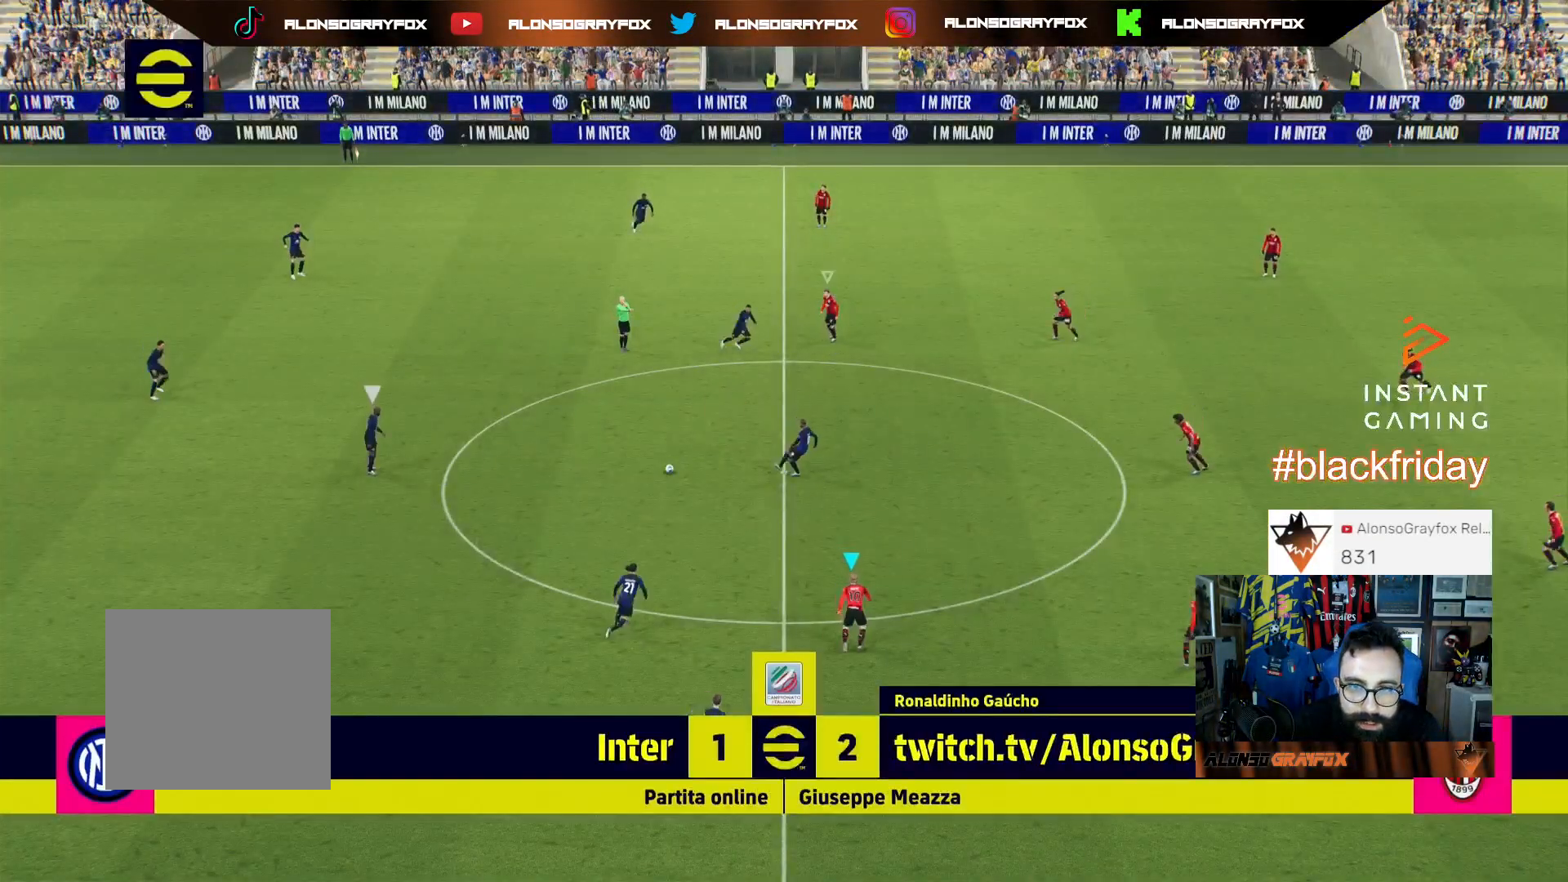
{"buttons": ["CROSS", "R2"], "left_stick": "center", "right_stick": "center", "events": [[67, "R2", "down"], [100, "CROSS", "down"], [100, "DPAD_DOWN", "down"], [200, "DPAD_DOWN", "up"], [267, "DPAD_DOWN", "down"], [333, "DPAD_DOWN", "up"], [433, "DPAD_DOWN", "down"], [467, "DPAD_DOWN", "up"]]}
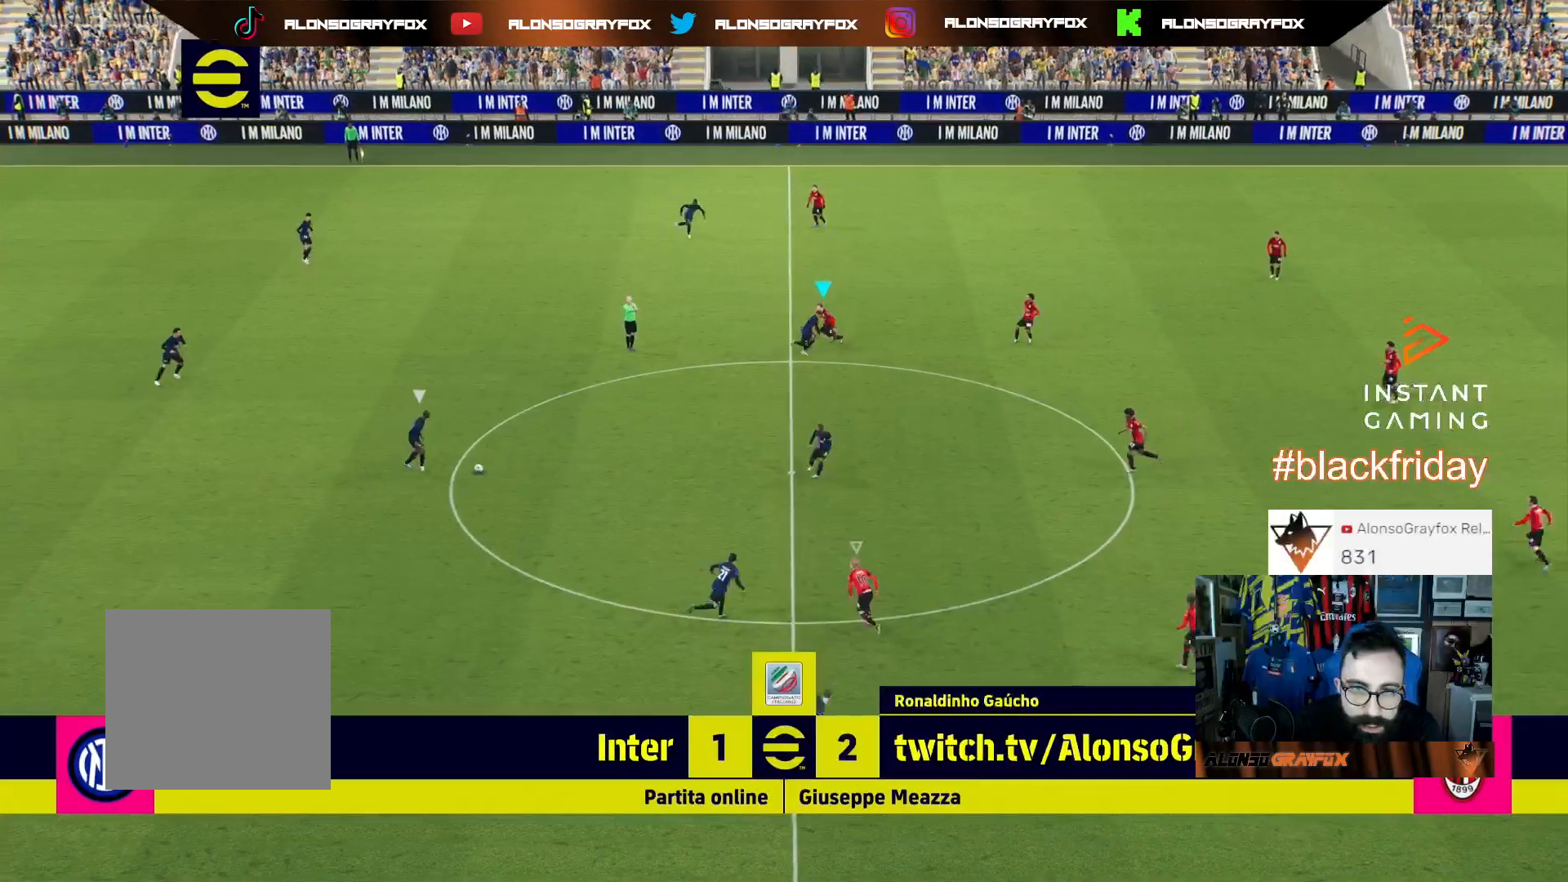
{"buttons": [], "left_stick": "down", "right_stick": "center", "events": [[100, "DPAD_DOWN", "down"], [133, "DPAD_DOWN", "up"], [233, "DPAD_DOWN", "down"], [333, "DPAD_DOWN", "up"], [400, "CROSS", "up"], [400, "R2", "up"], [433, "left_stick", "down"]]}
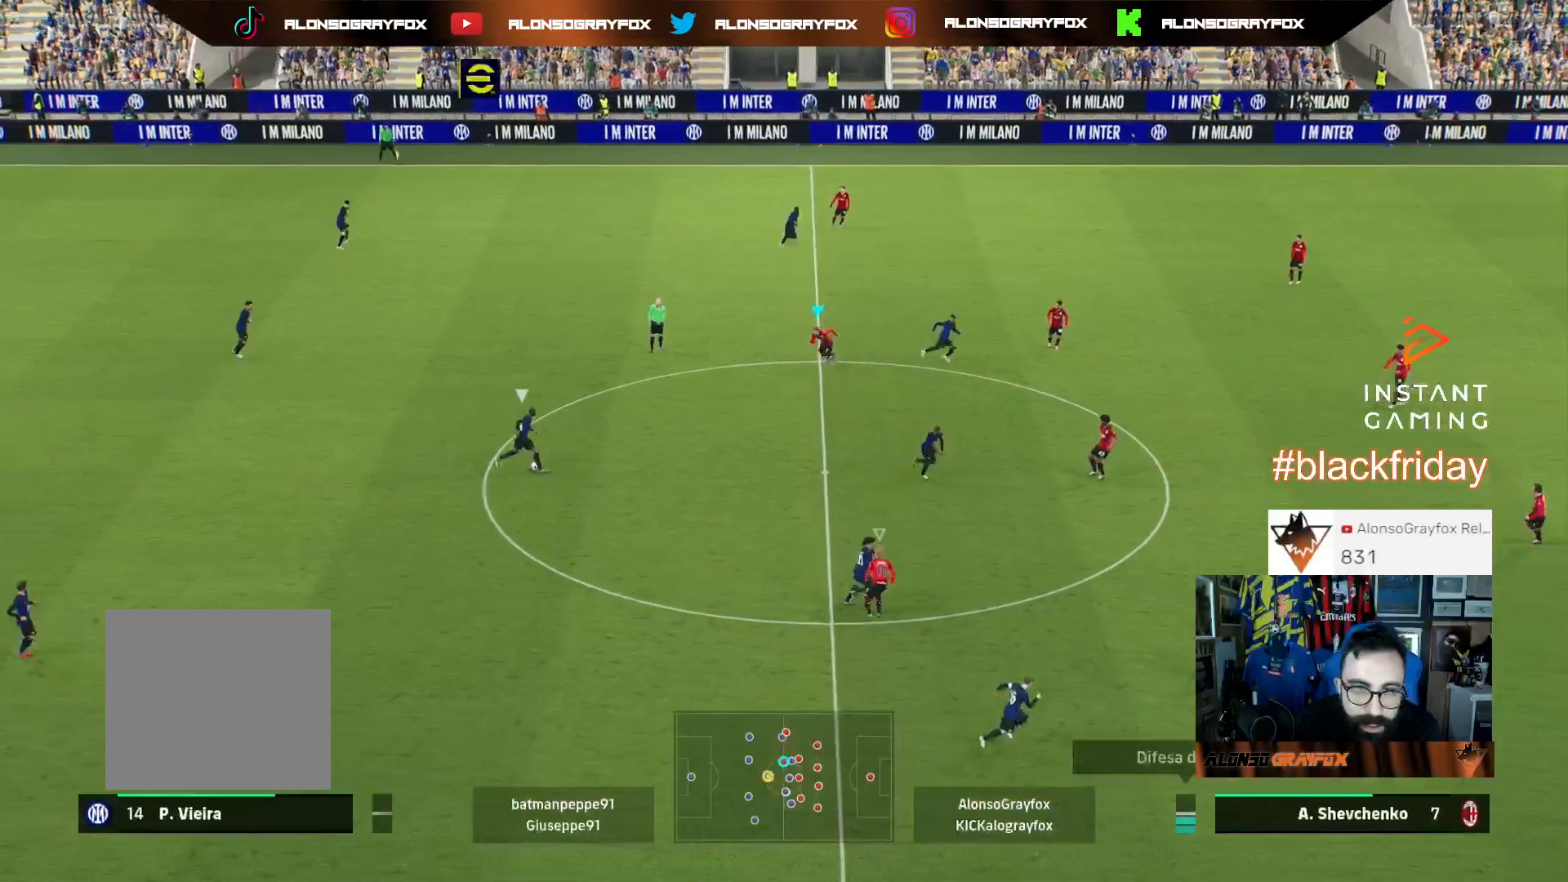
{"buttons": ["L2", "R1", "R2", "L3"], "left_stick": "down-left", "right_stick": "center", "events": [[67, "R1", "down"], [67, "R2", "down"], [167, "L2", "down"], [200, "L3", "down"], [433, "left_stick", "down-left"]]}
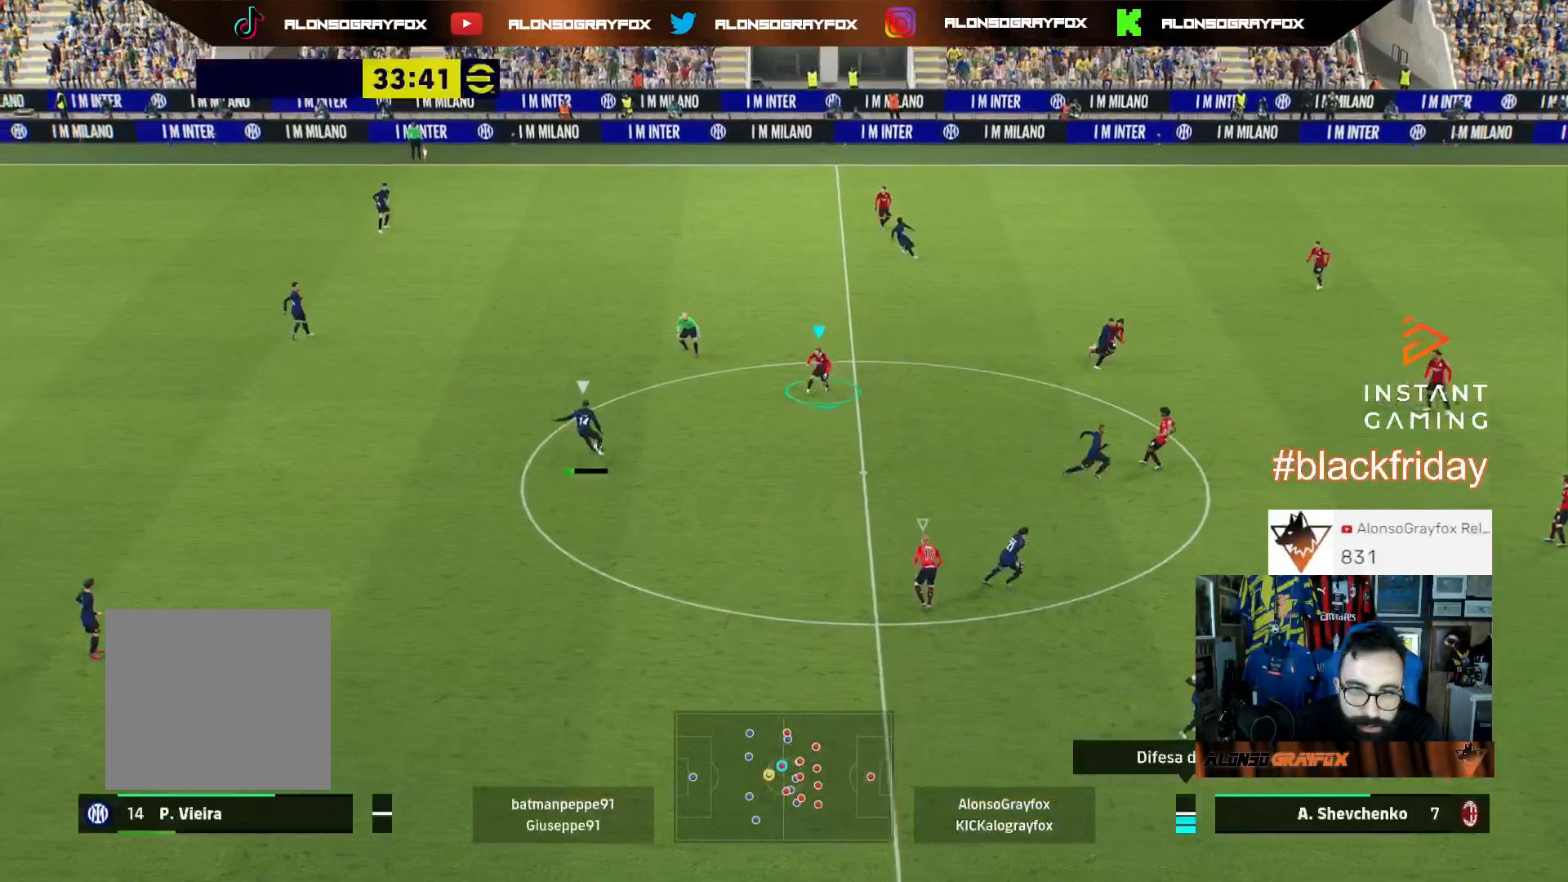
{"buttons": ["L3"], "left_stick": "left", "right_stick": "up", "events": [[100, "R1", "up"], [100, "left_stick", "left"], [133, "R2", "up"], [167, "L2", "up"], [500, "right_stick", "up"]]}
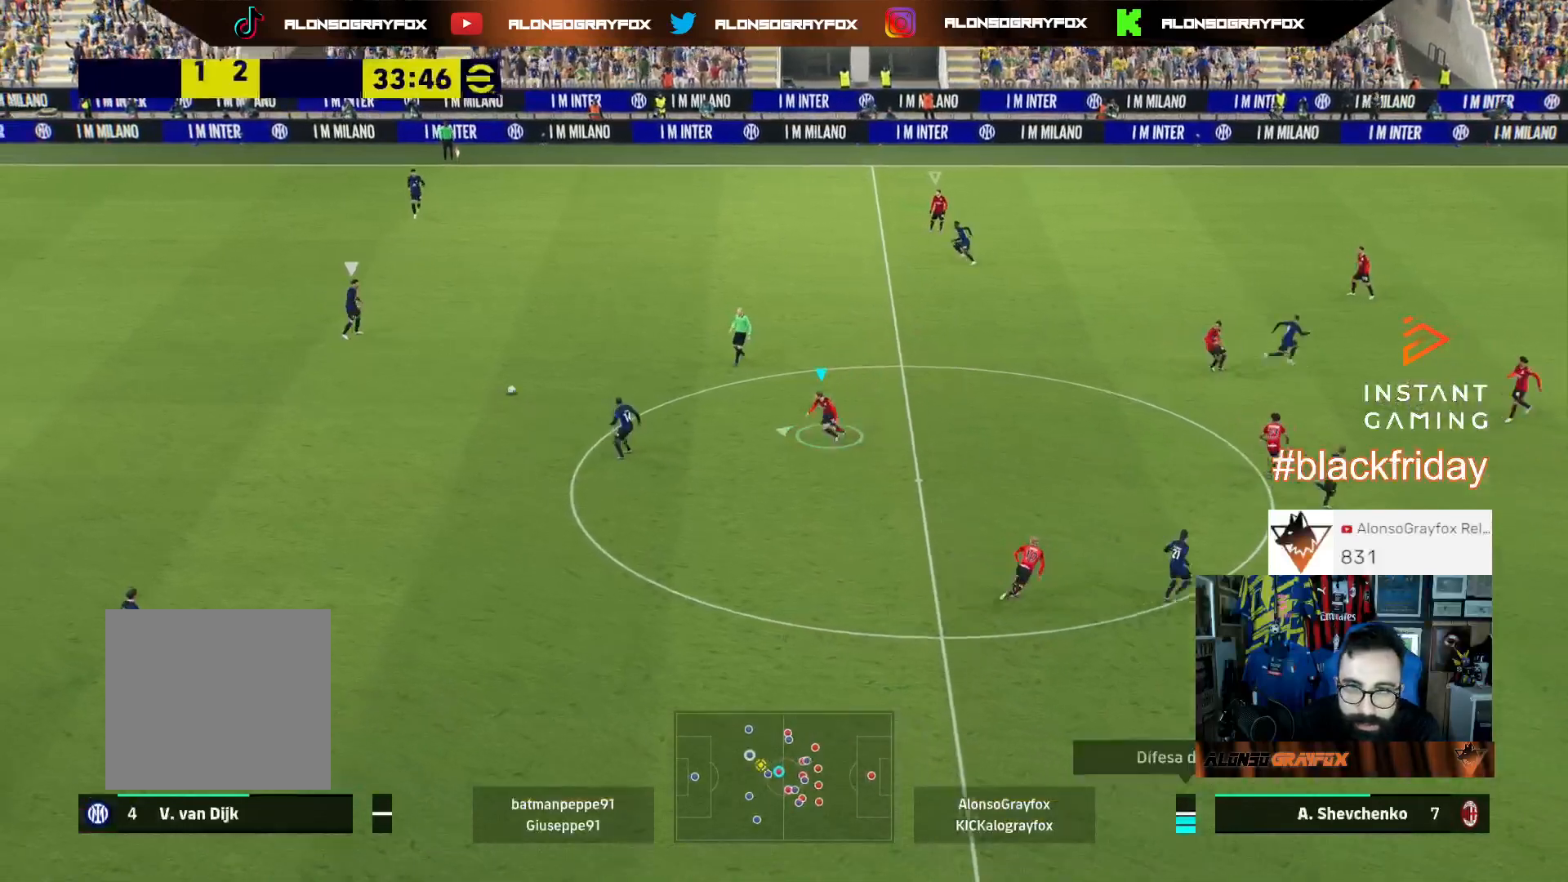
{"buttons": ["R1", "R2", "L3"], "left_stick": "down-left", "right_stick": "center", "events": [[100, "right_stick", "center"], [133, "R1", "down"], [133, "R2", "down"], [133, "left_stick", "down-left"]]}
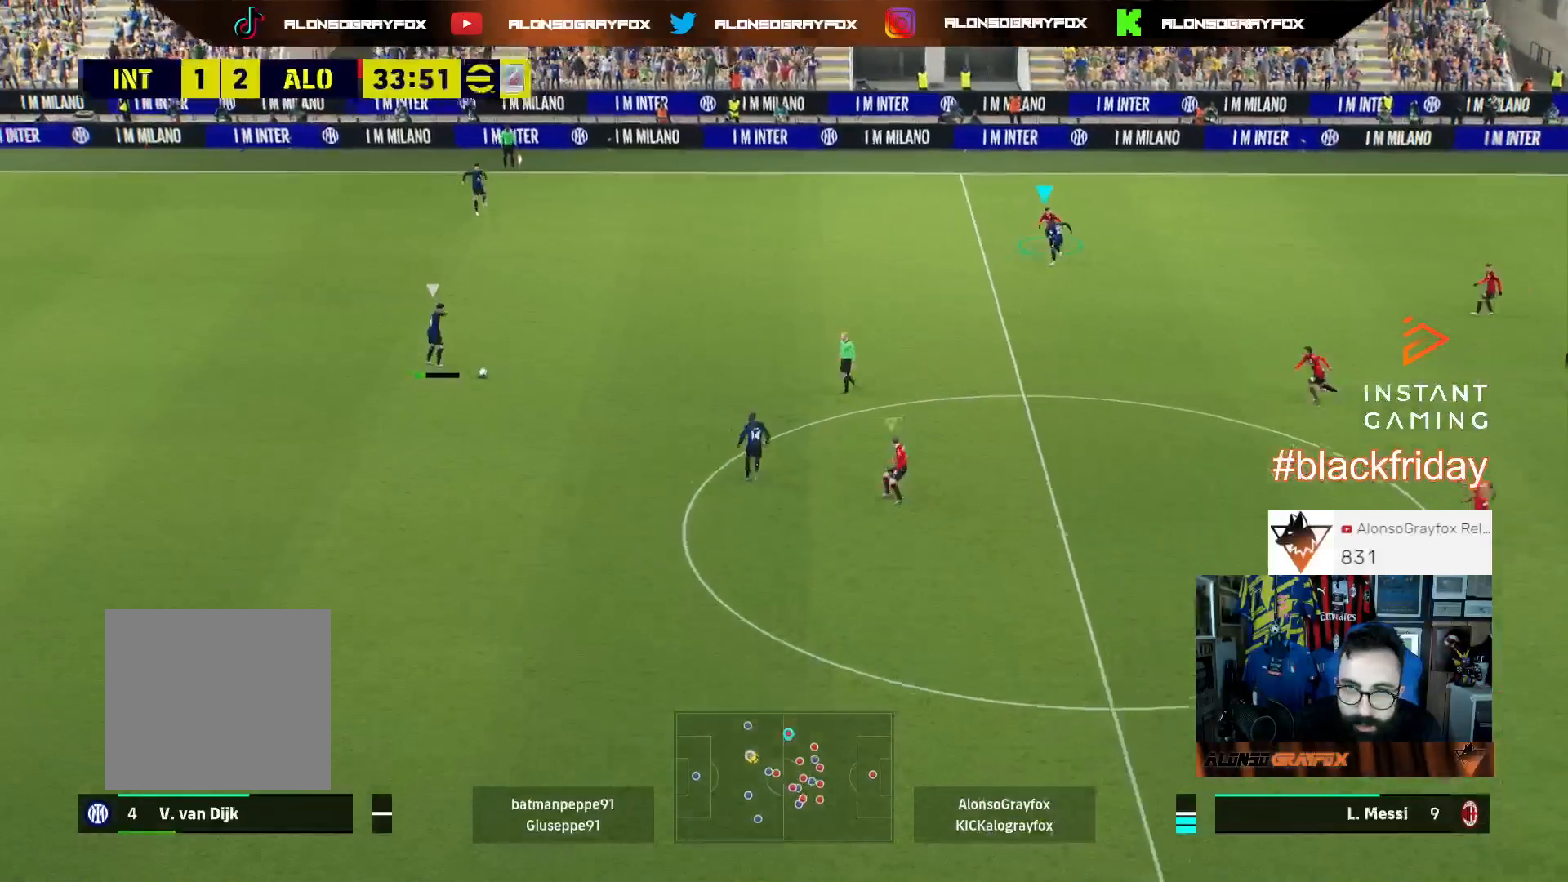
{"buttons": ["R1", "R2", "L3"], "left_stick": "down-left", "right_stick": "center", "events": []}
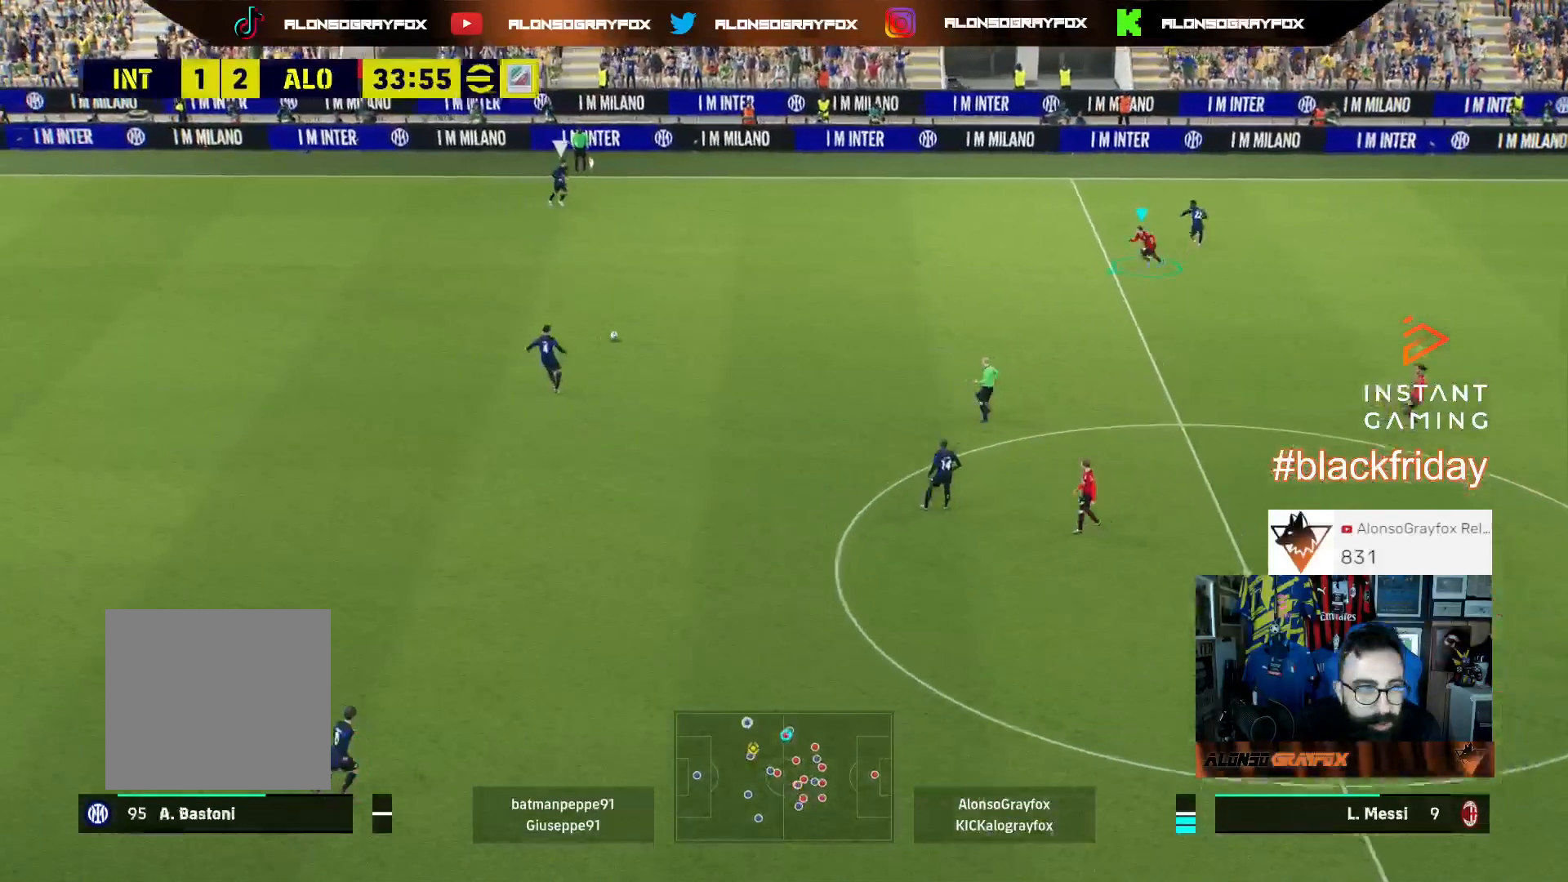
{"buttons": ["L2", "L3"], "left_stick": "left", "right_stick": "center", "events": [[100, "L2", "down"], [133, "left_stick", "left"], [233, "R1", "up"], [300, "R2", "up"]]}
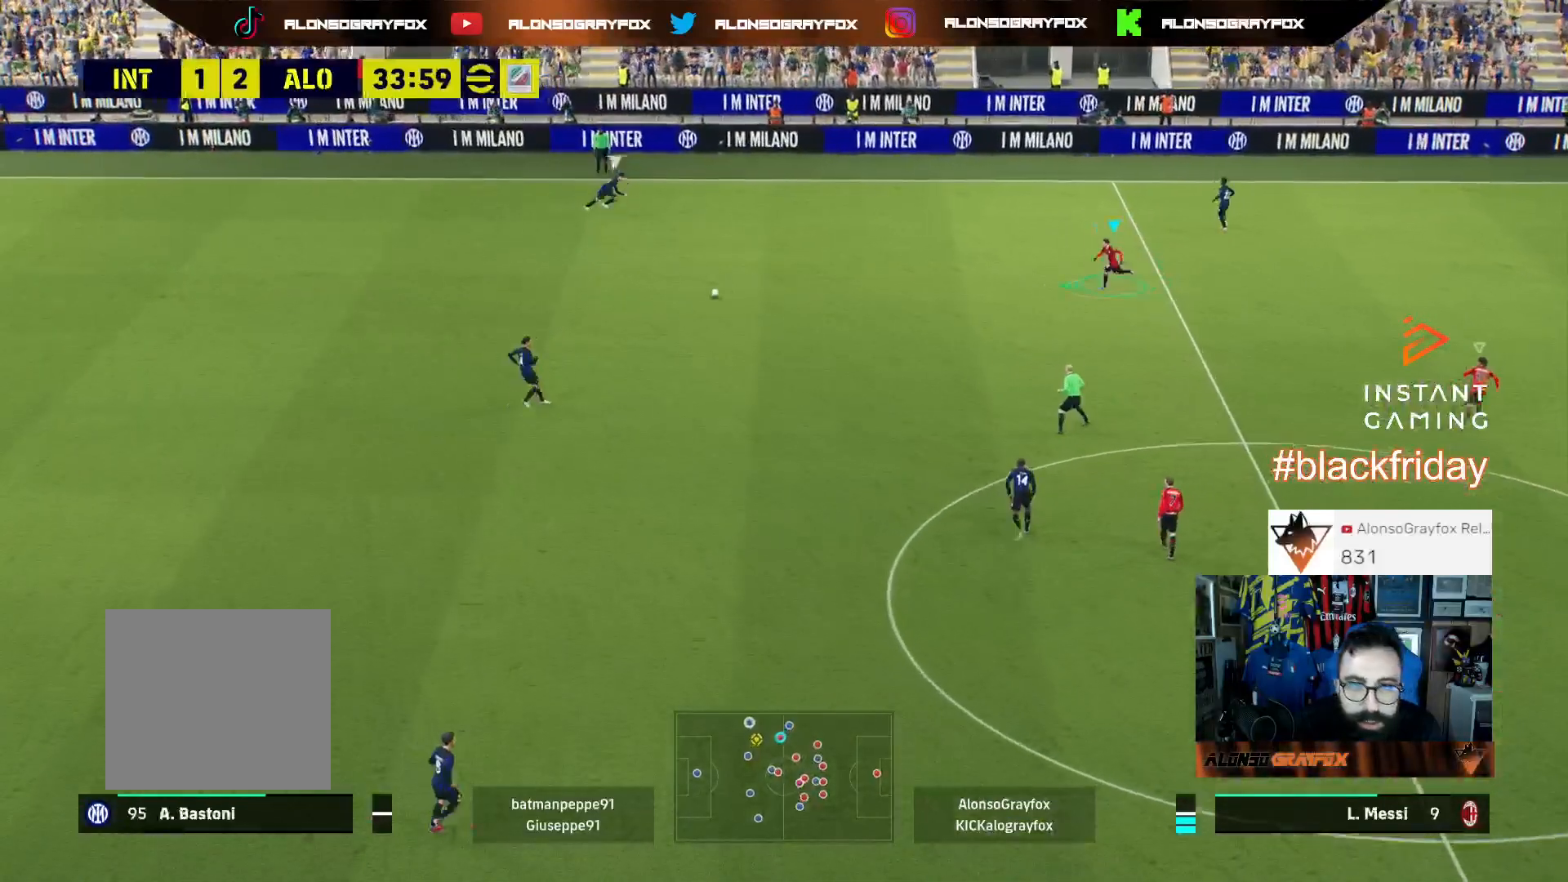
{"buttons": ["L2", "R1", "R2", "L3"], "left_stick": "up", "right_stick": "center", "events": [[33, "R1", "down"], [33, "left_stick", "up-left"], [133, "R2", "down"], [367, "left_stick", "up"]]}
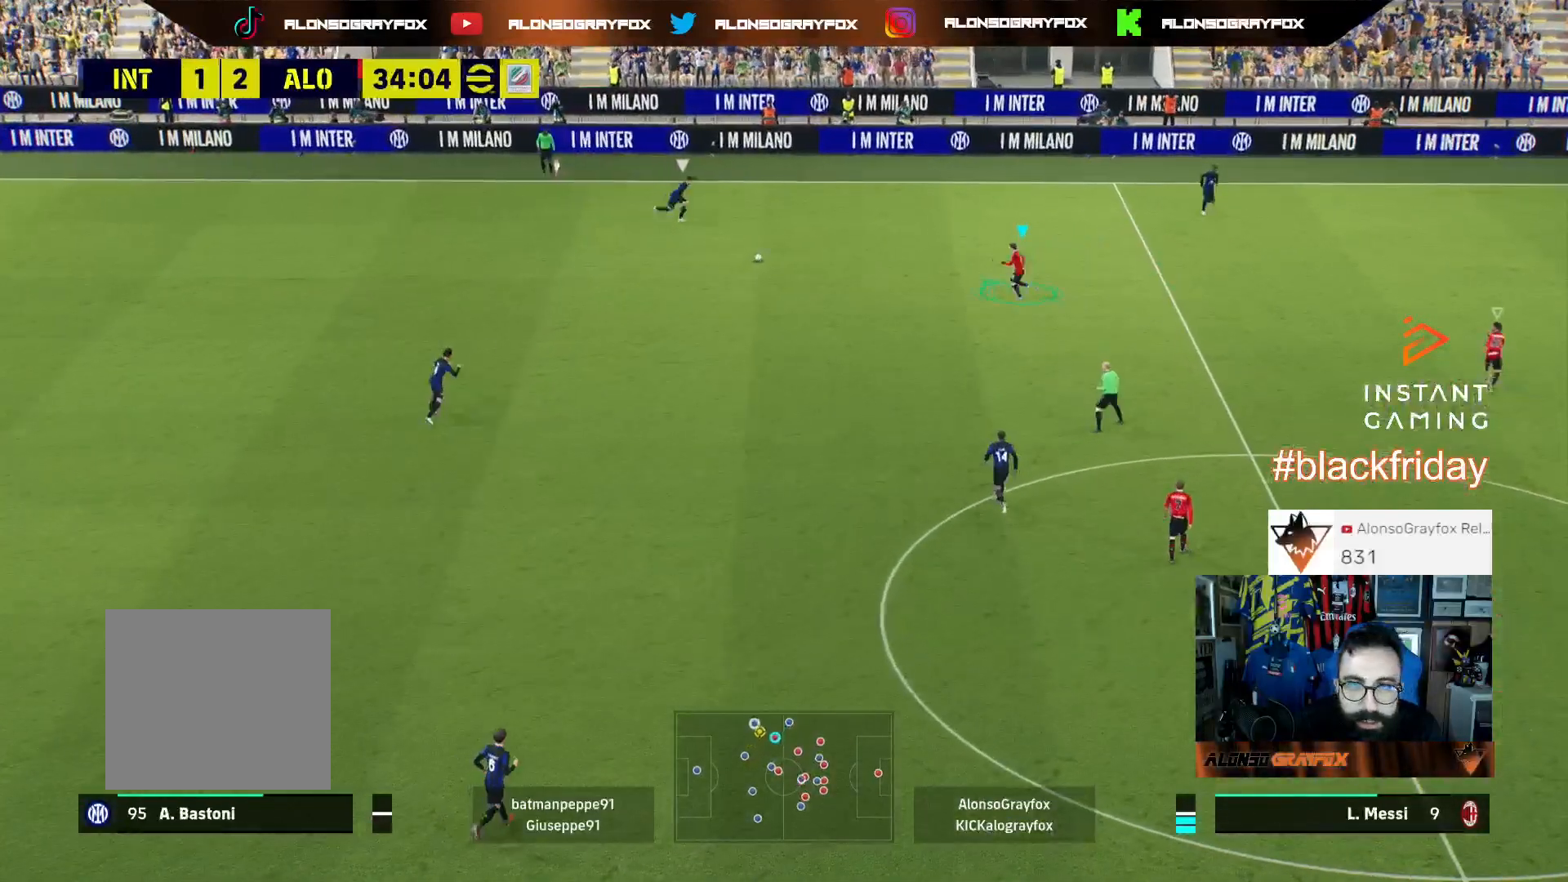
{"buttons": ["L2", "R1", "R2", "L3"], "left_stick": "up", "right_stick": "center", "events": []}
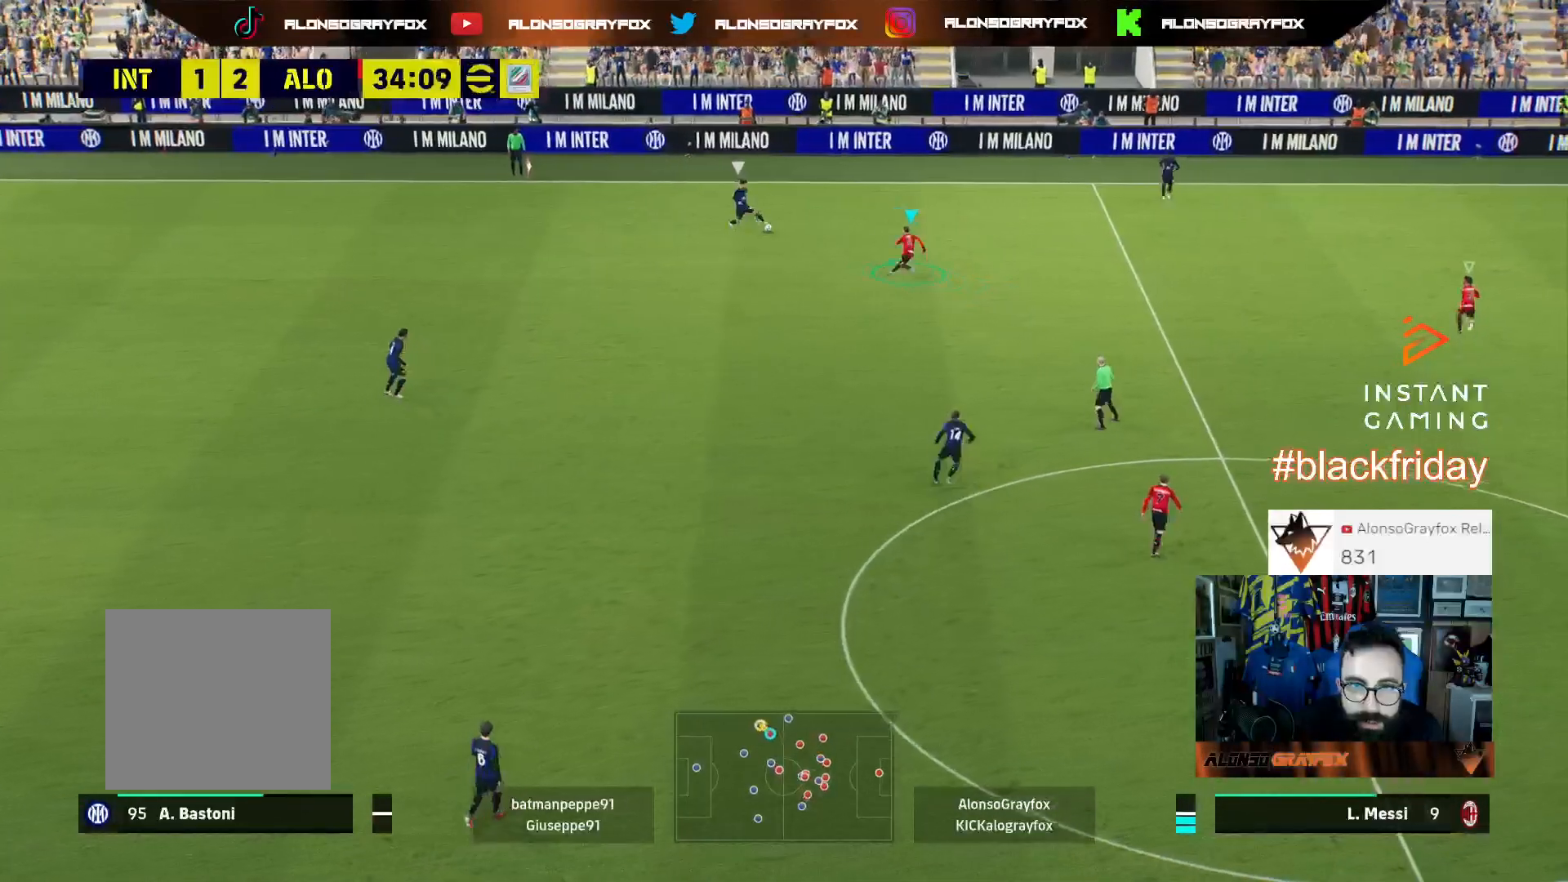
{"buttons": ["L2", "L3"], "left_stick": "up-left", "right_stick": "center", "events": [[200, "left_stick", "up-left"], [233, "R1", "up"], [300, "R2", "up"]]}
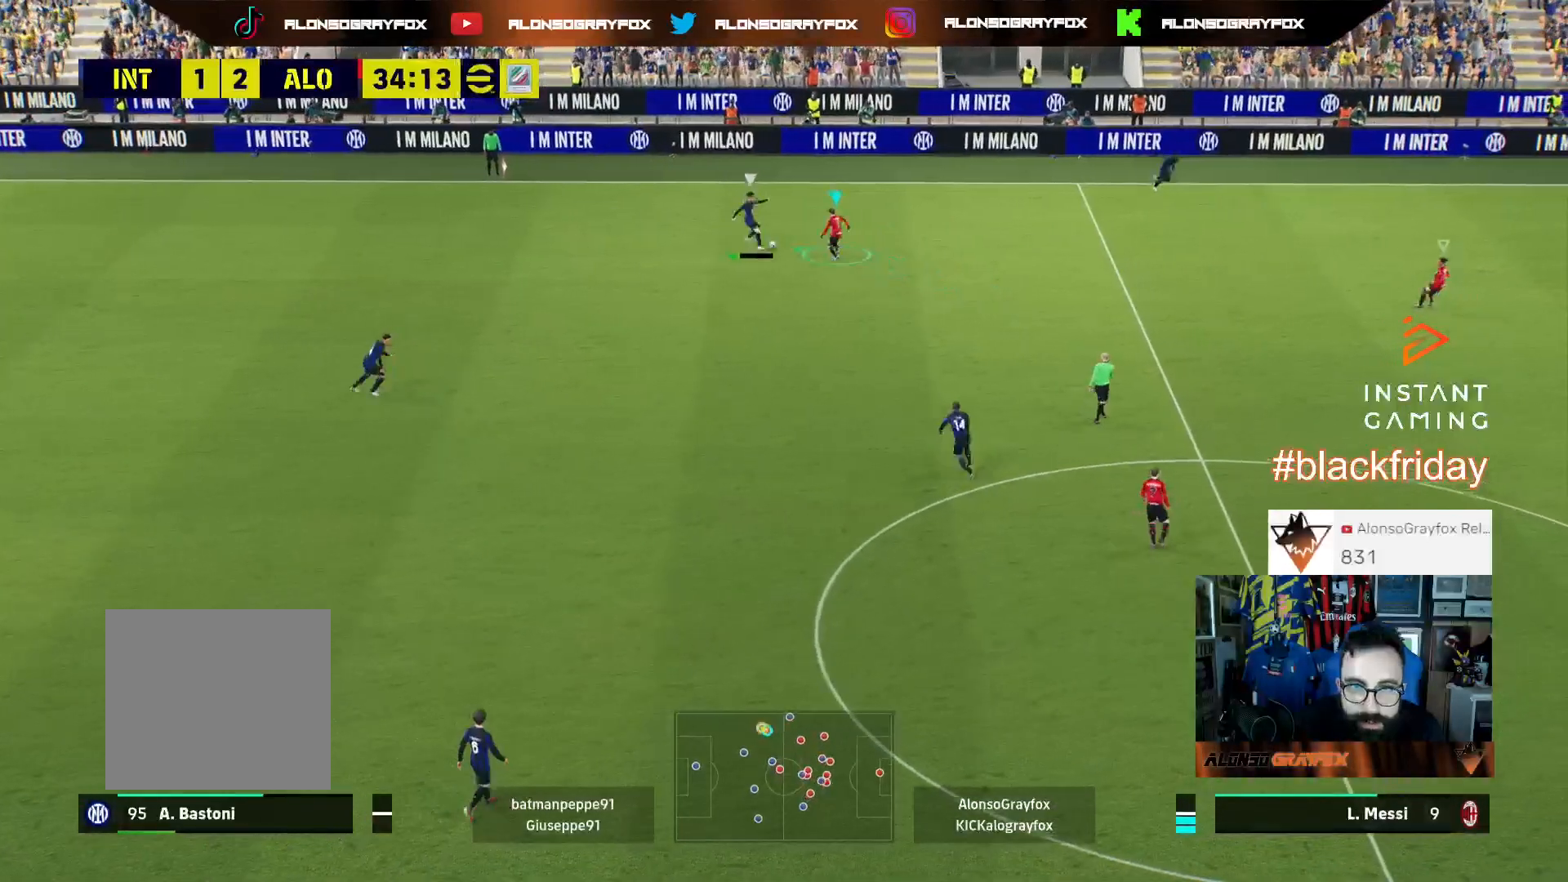
{"buttons": ["R2", "L3"], "left_stick": "up-left", "right_stick": "center", "events": [[200, "L2", "up"], [300, "L1", "down"], [400, "L1", "up"], [433, "R2", "down"]]}
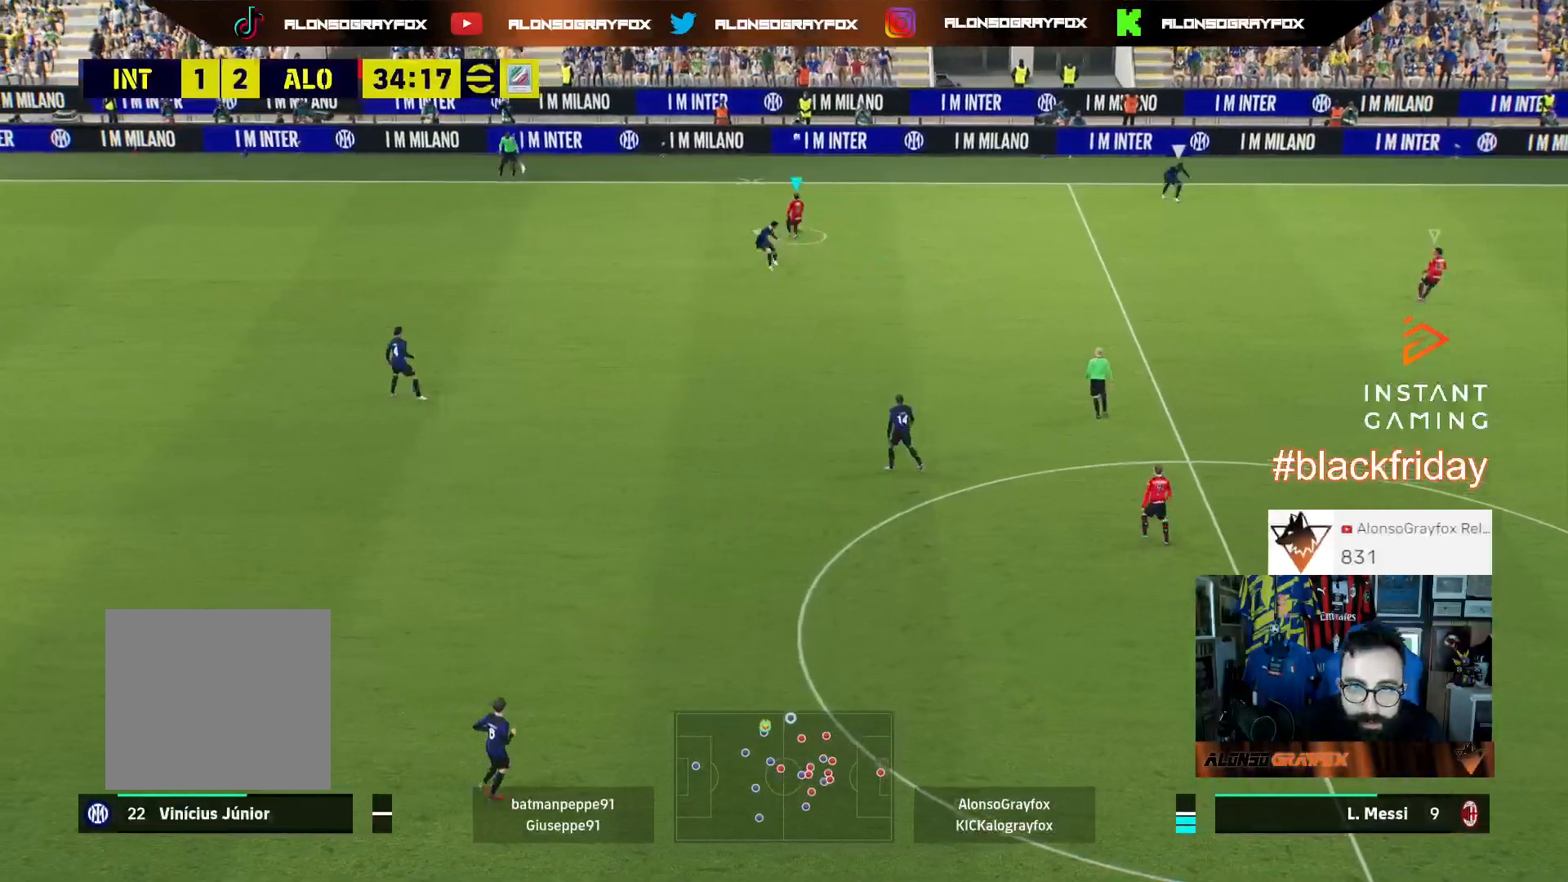
{"buttons": ["L3"], "left_stick": "down-right", "right_stick": "center", "events": [[300, "L3", "up"], [367, "R2", "up"], [367, "left_stick", "down"], [400, "L1", "down"], [433, "left_stick", "down-right"], [467, "L3", "down"], [500, "L1", "up"]]}
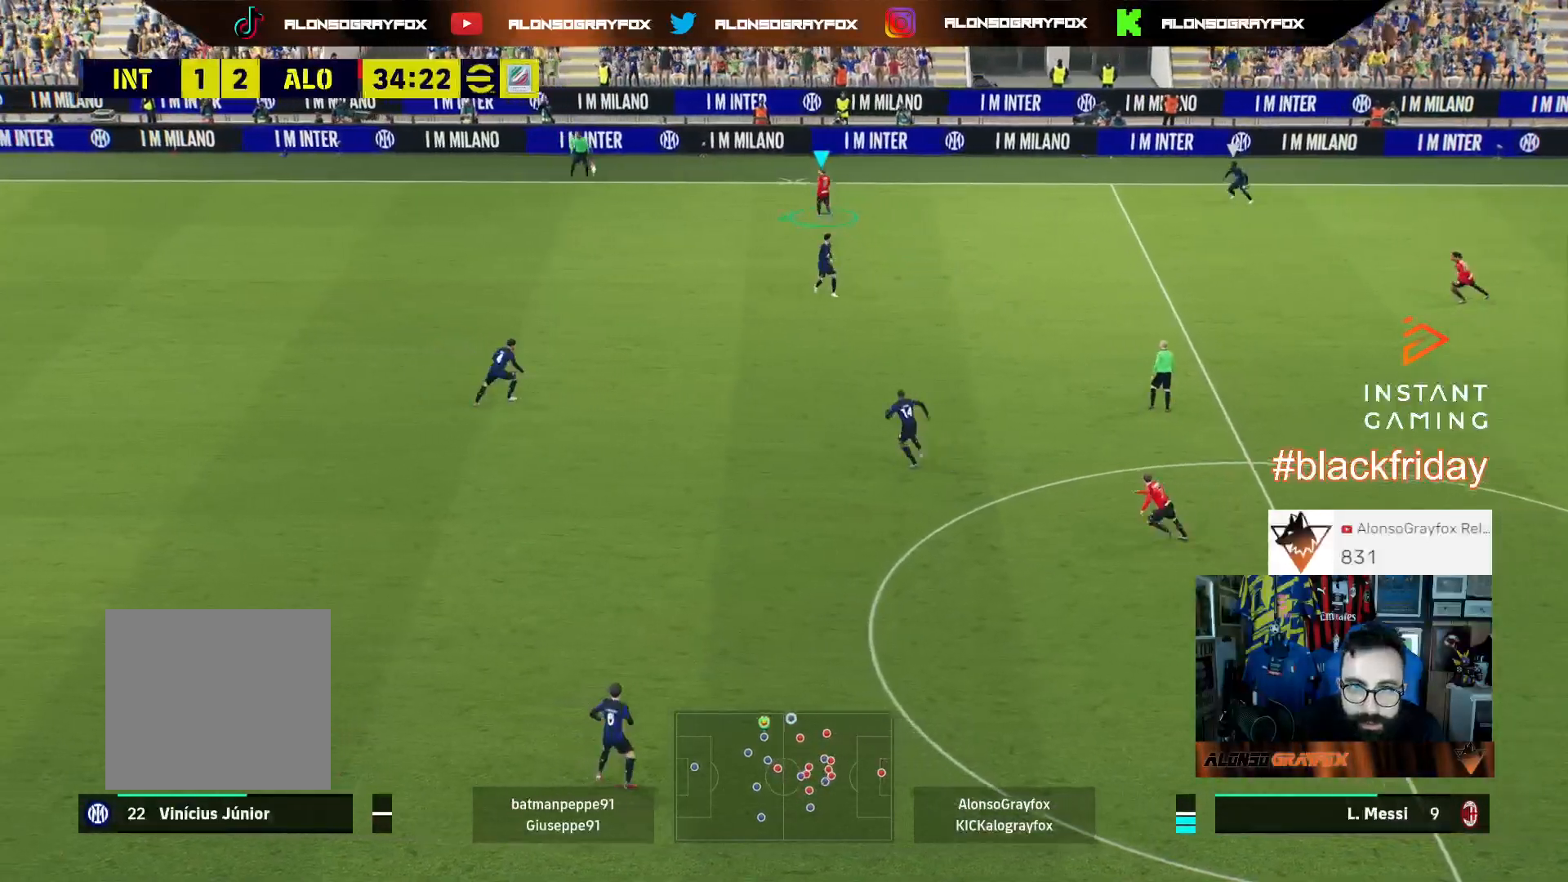
{"buttons": ["L3"], "left_stick": "down-right", "right_stick": "center", "events": [[67, "CROSS", "down"], [167, "CROSS", "up"], [233, "CROSS", "down"], [333, "CROSS", "up"], [400, "CROSS", "down"], [500, "CROSS", "up"]]}